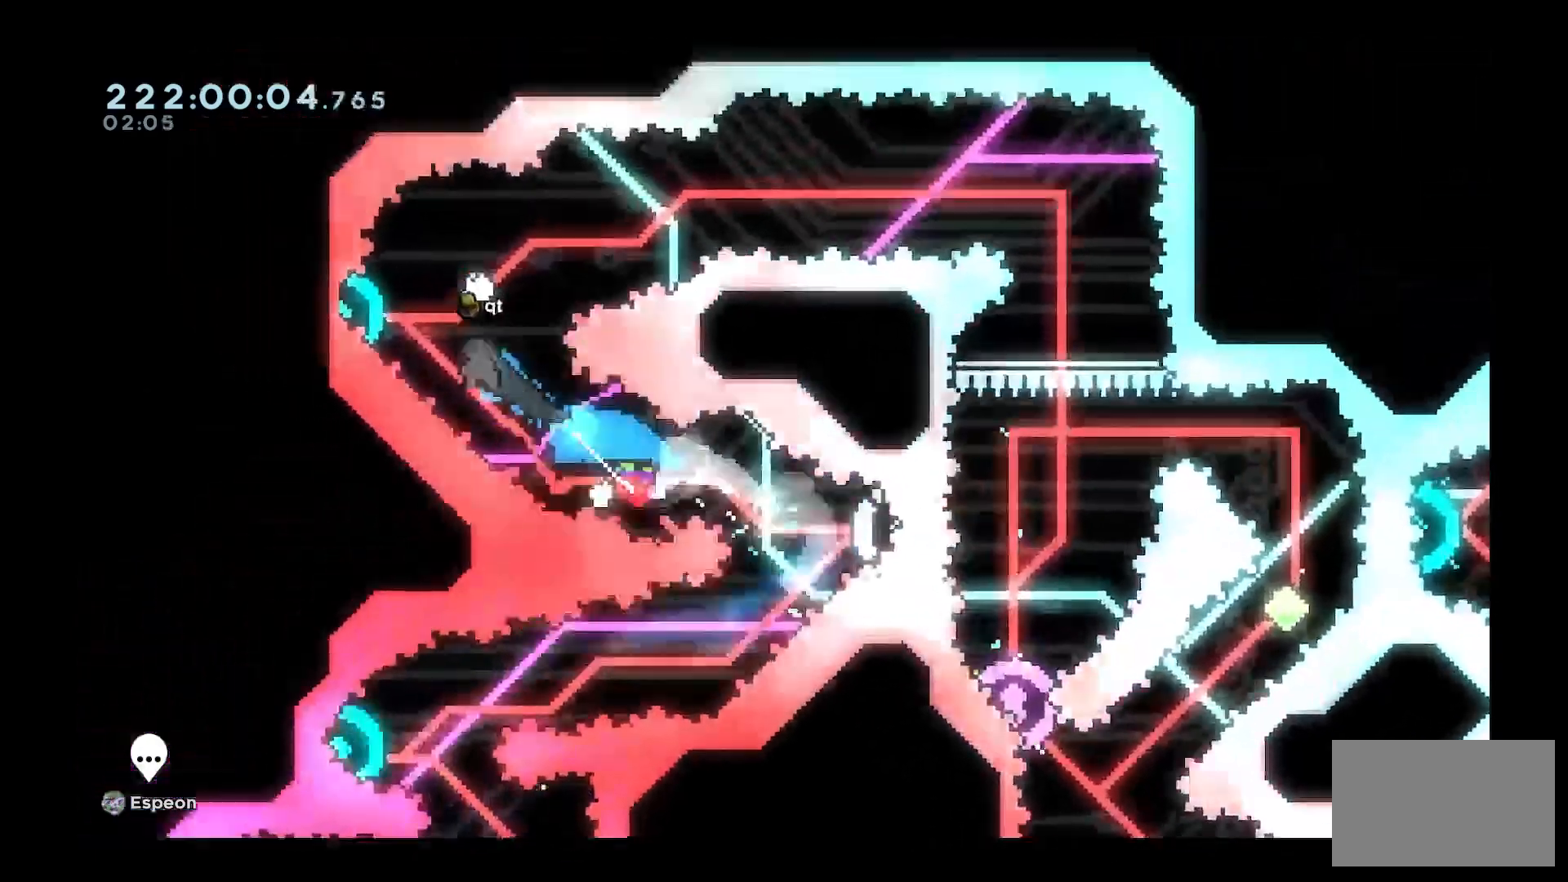
Gameplay with keyboard; each line is a JSON object with the keys held at the frame after it. "events" lists presses ("down") and releases ("up") of "a", "d", "dash", "demo", "grab", "jump", "s", "space" and "w" between this image and that frame as [ms after this image, input, new state], when the widget could be followed in between. No other keys are recorded. Mouse input is not recorded. Key names are as the overlay labels them; some are game actions (e.g. jump) rather than physical keys.
{"keys": ["d", "dash"], "events": [[50, "dash", "up"], [133, "a", "up"], [183, "w", "up"], [233, "d", "down"], [500, "dash", "down"]]}
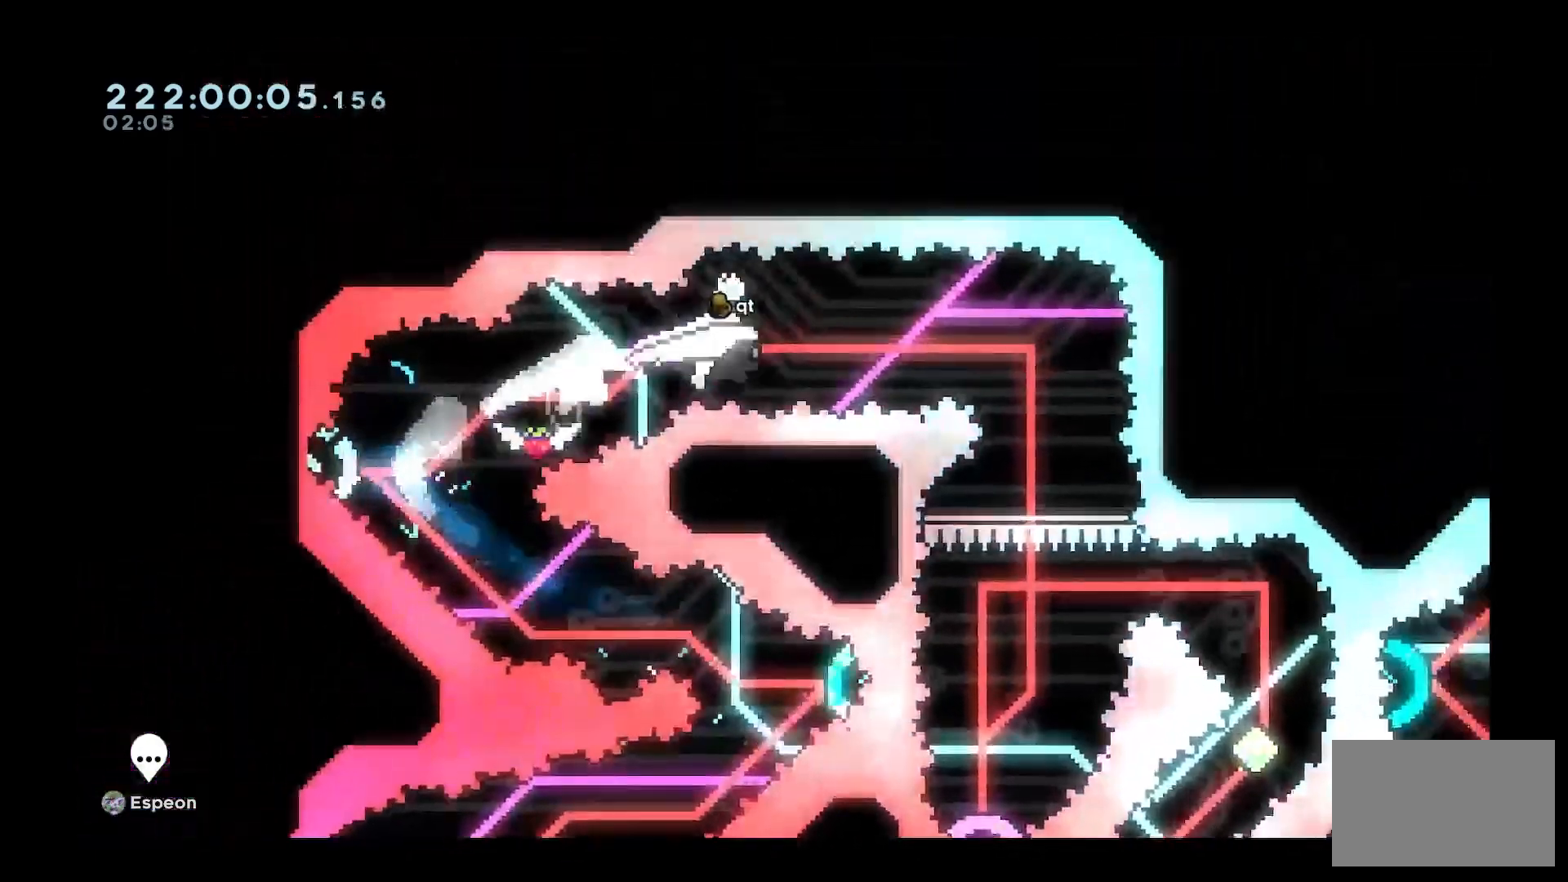
{"keys": [], "events": [[133, "dash", "up"], [200, "d", "up"]]}
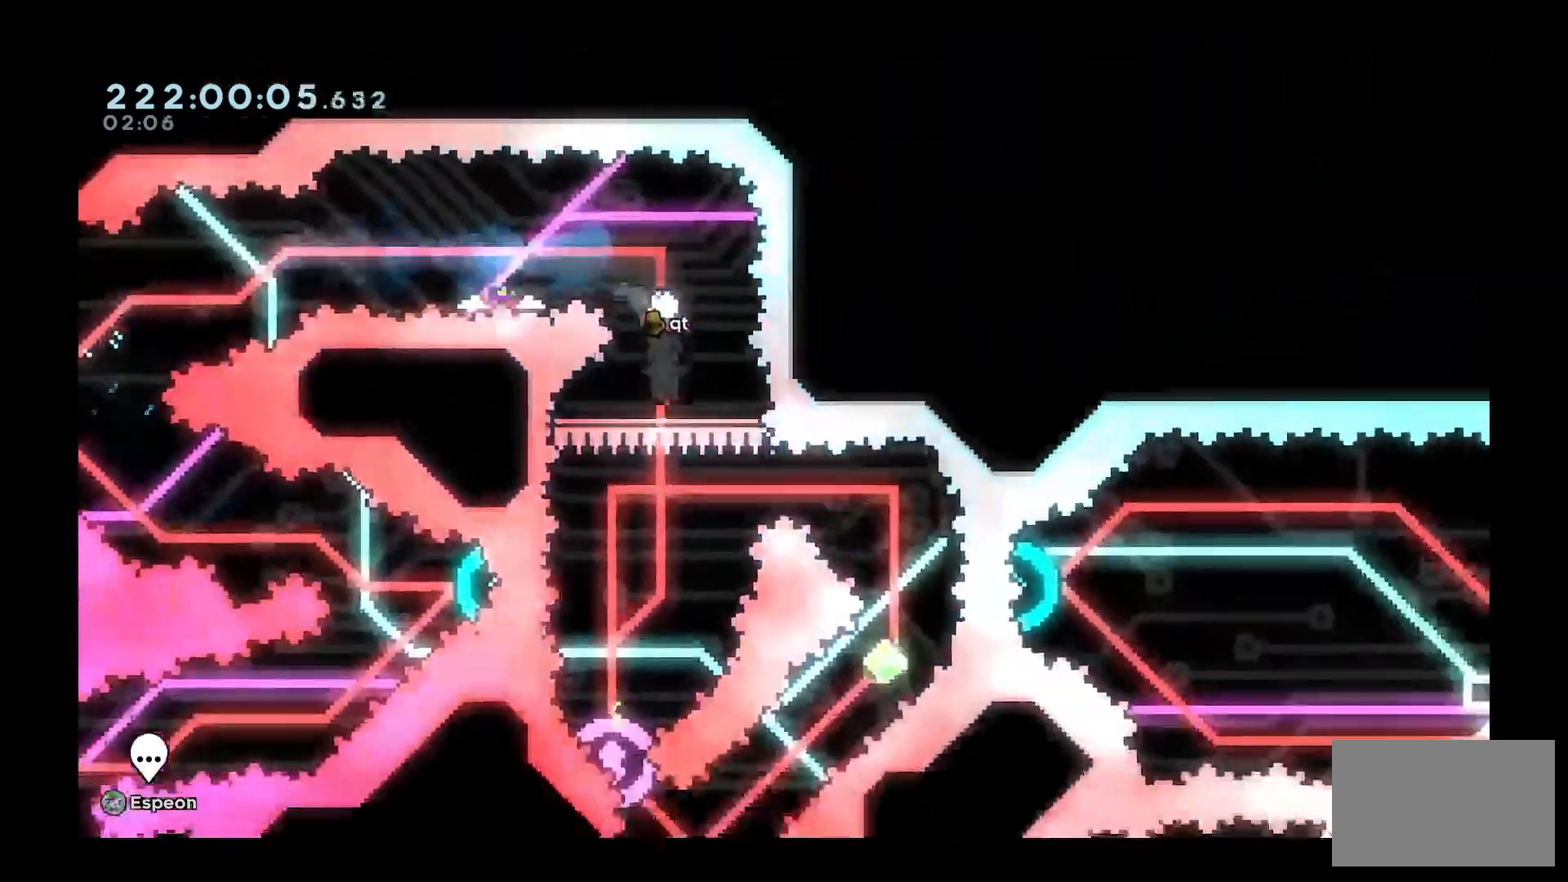
{"keys": [], "events": [[117, "a", "down"], [267, "a", "up"]]}
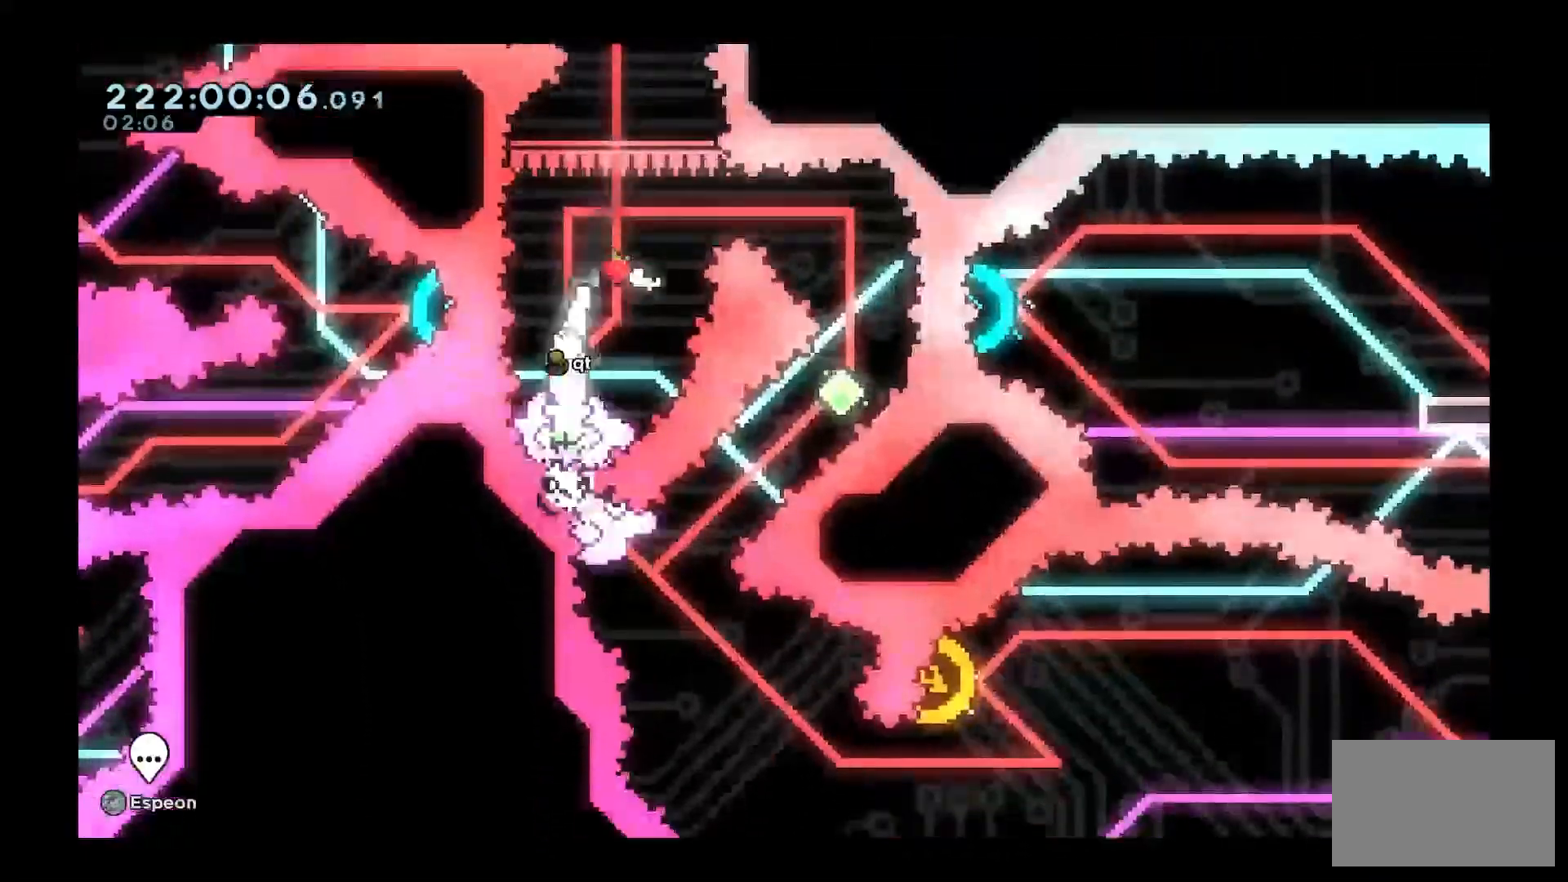
{"keys": ["d"], "events": [[267, "d", "down"], [317, "dash", "down"], [467, "dash", "up"]]}
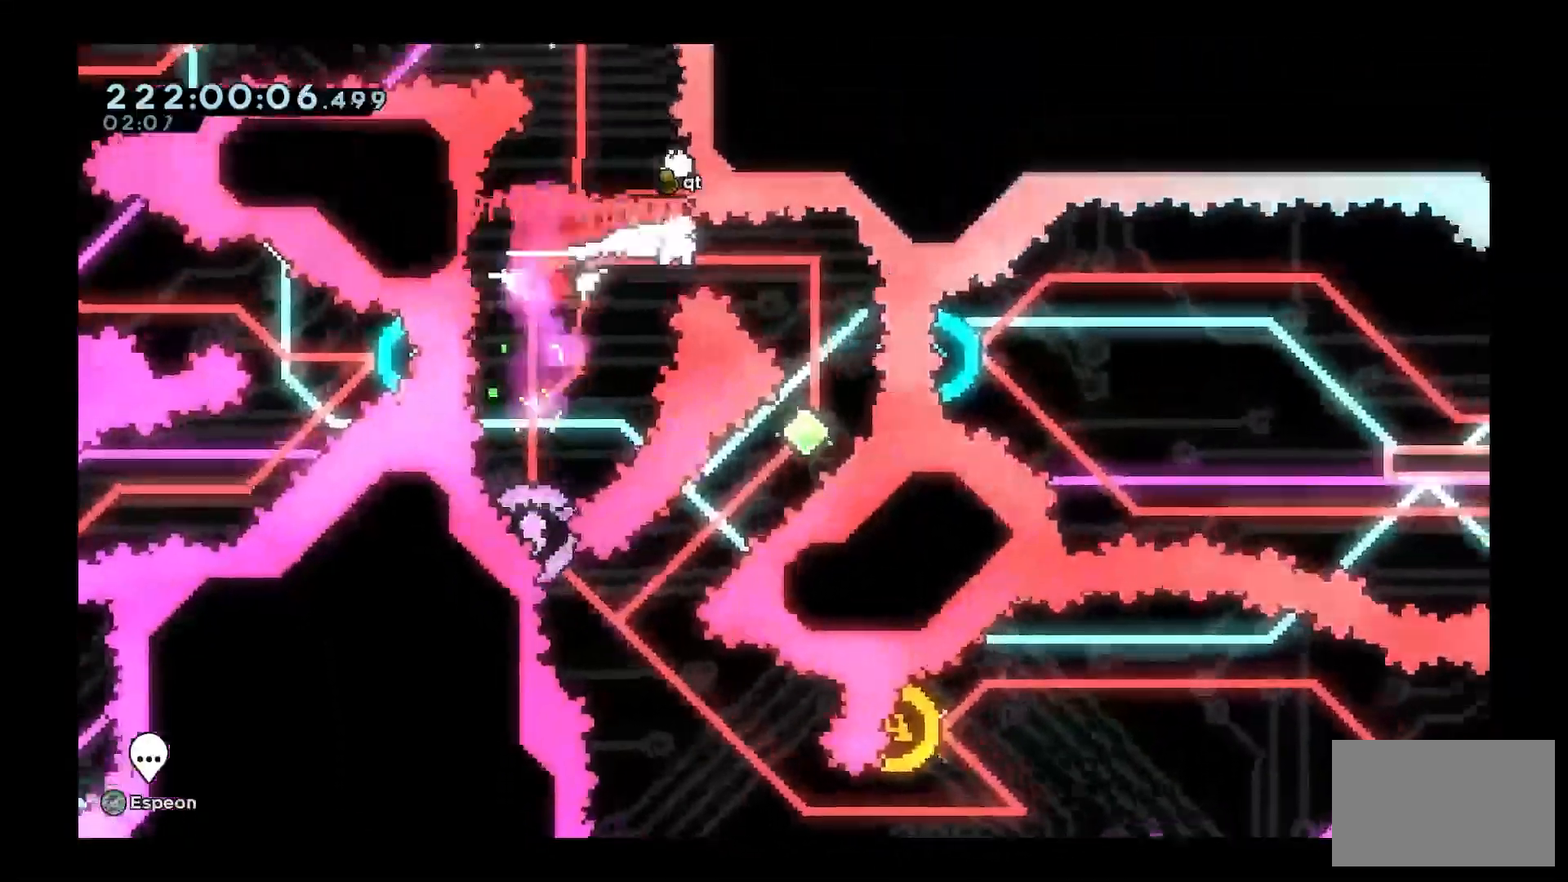
{"keys": ["a", "dash", "s"], "events": [[150, "d", "up"], [433, "a", "down"], [433, "dash", "down"], [433, "s", "down"]]}
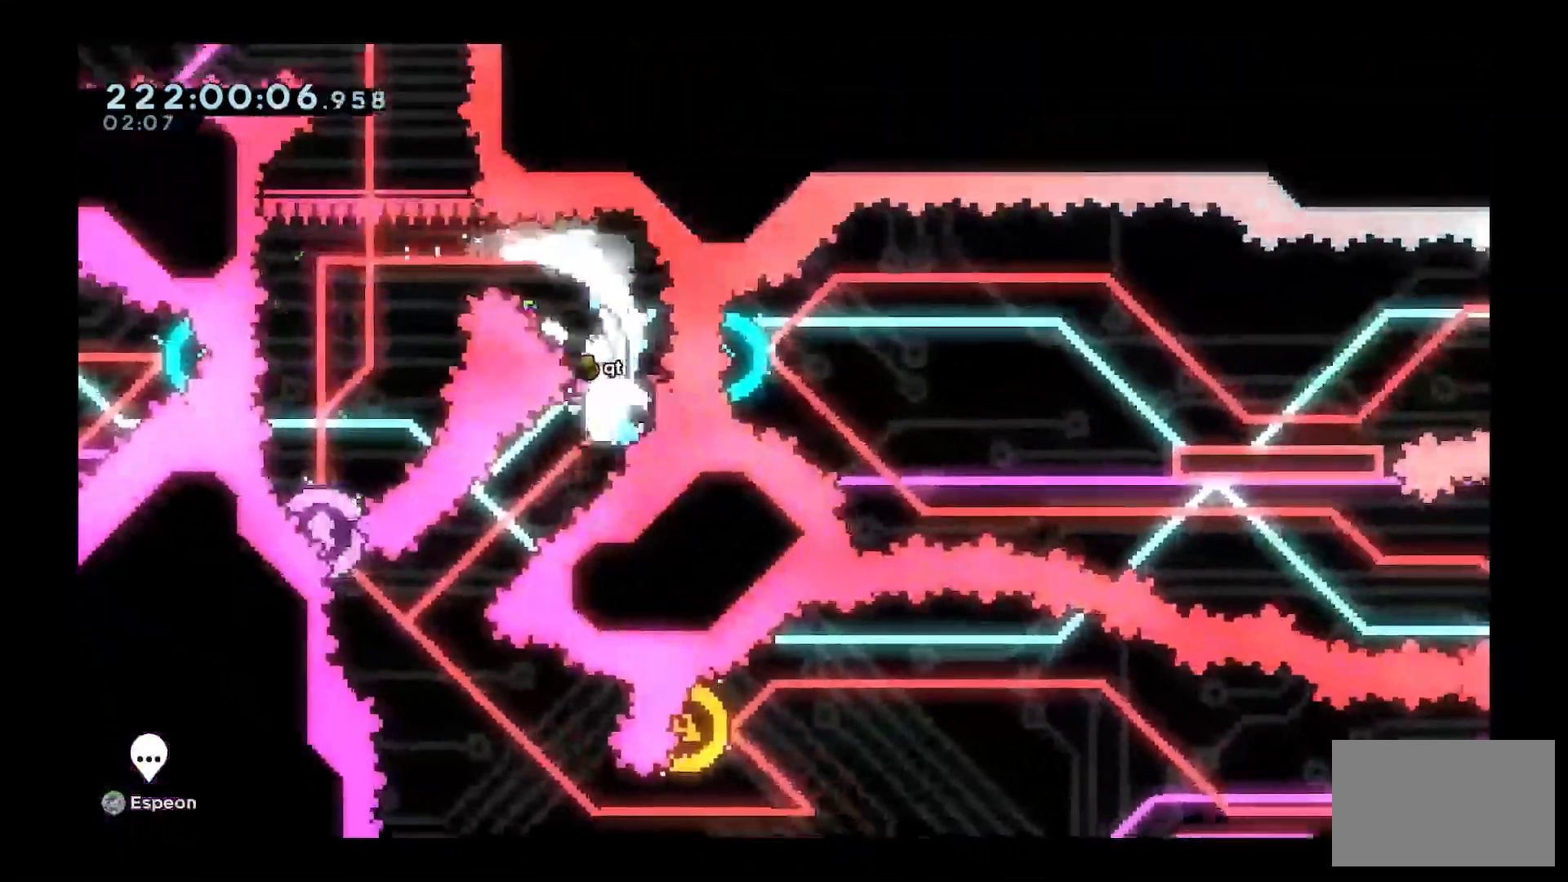
{"keys": [], "events": [[67, "dash", "up"], [117, "s", "up"], [267, "w", "down"], [317, "dash", "down"], [450, "a", "up"], [450, "dash", "up"], [500, "w", "up"]]}
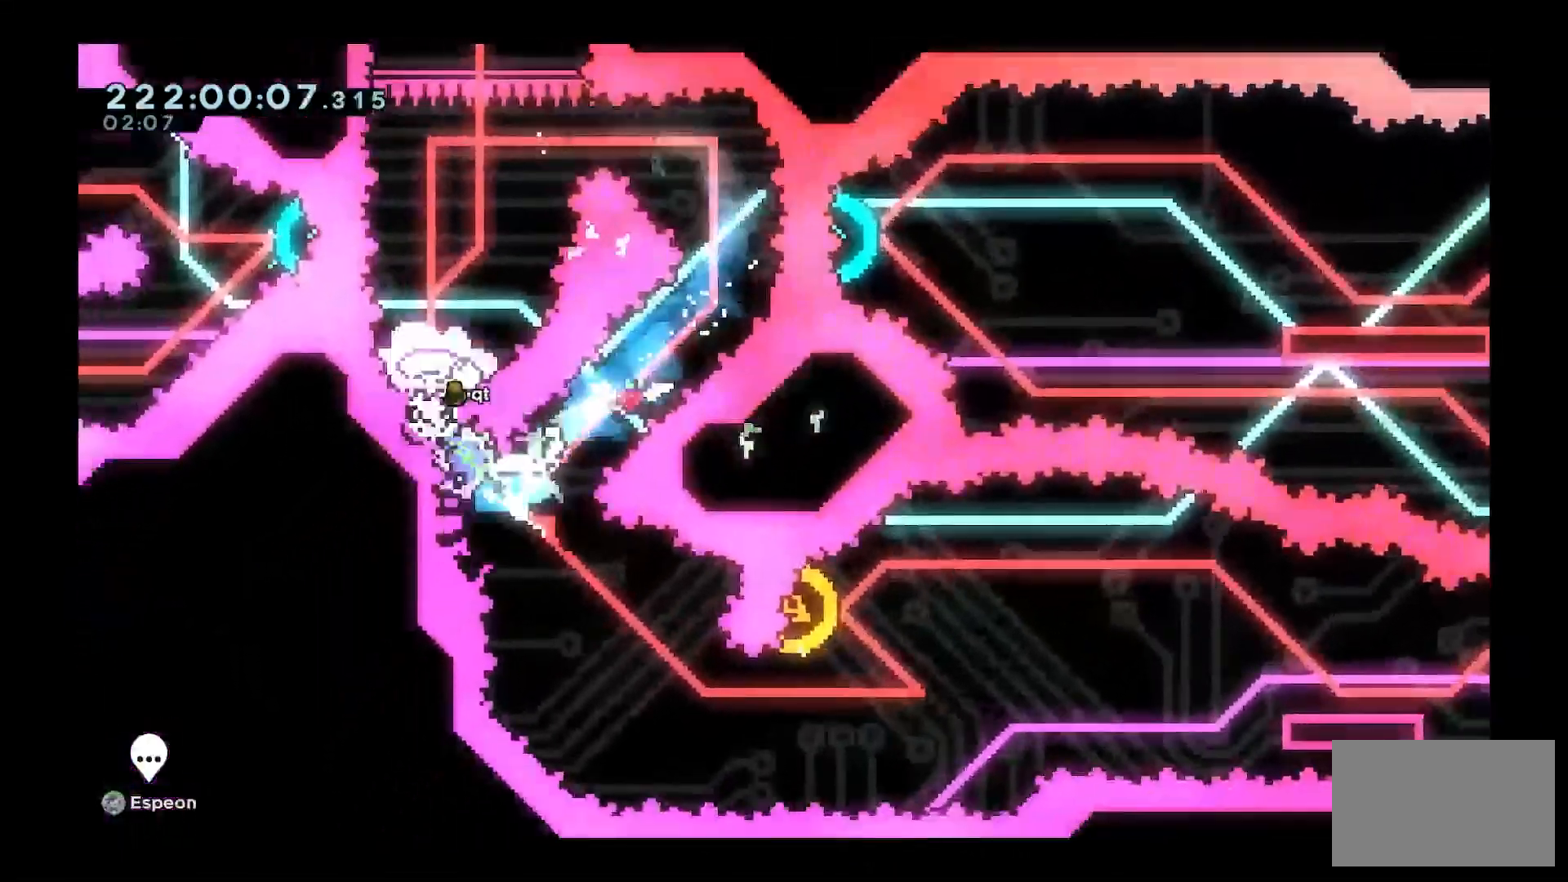
{"keys": ["d", "dash"], "events": [[283, "d", "down"], [367, "dash", "down"]]}
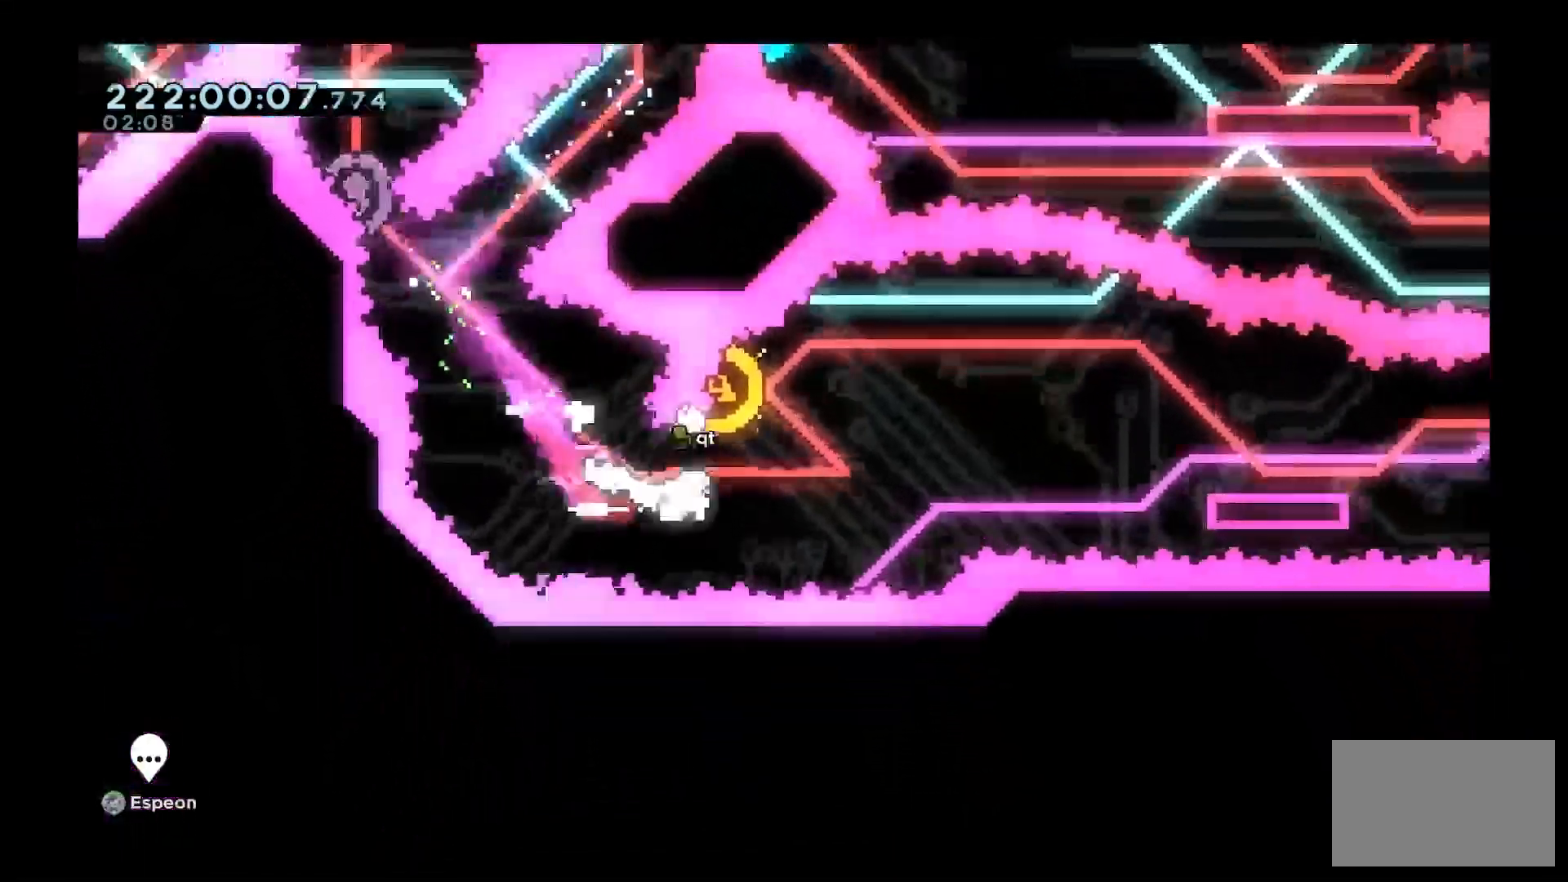
{"keys": [], "events": [[50, "dash", "up"], [50, "w", "down"], [150, "d", "up"], [283, "dash", "down"], [383, "dash", "up"], [433, "w", "up"]]}
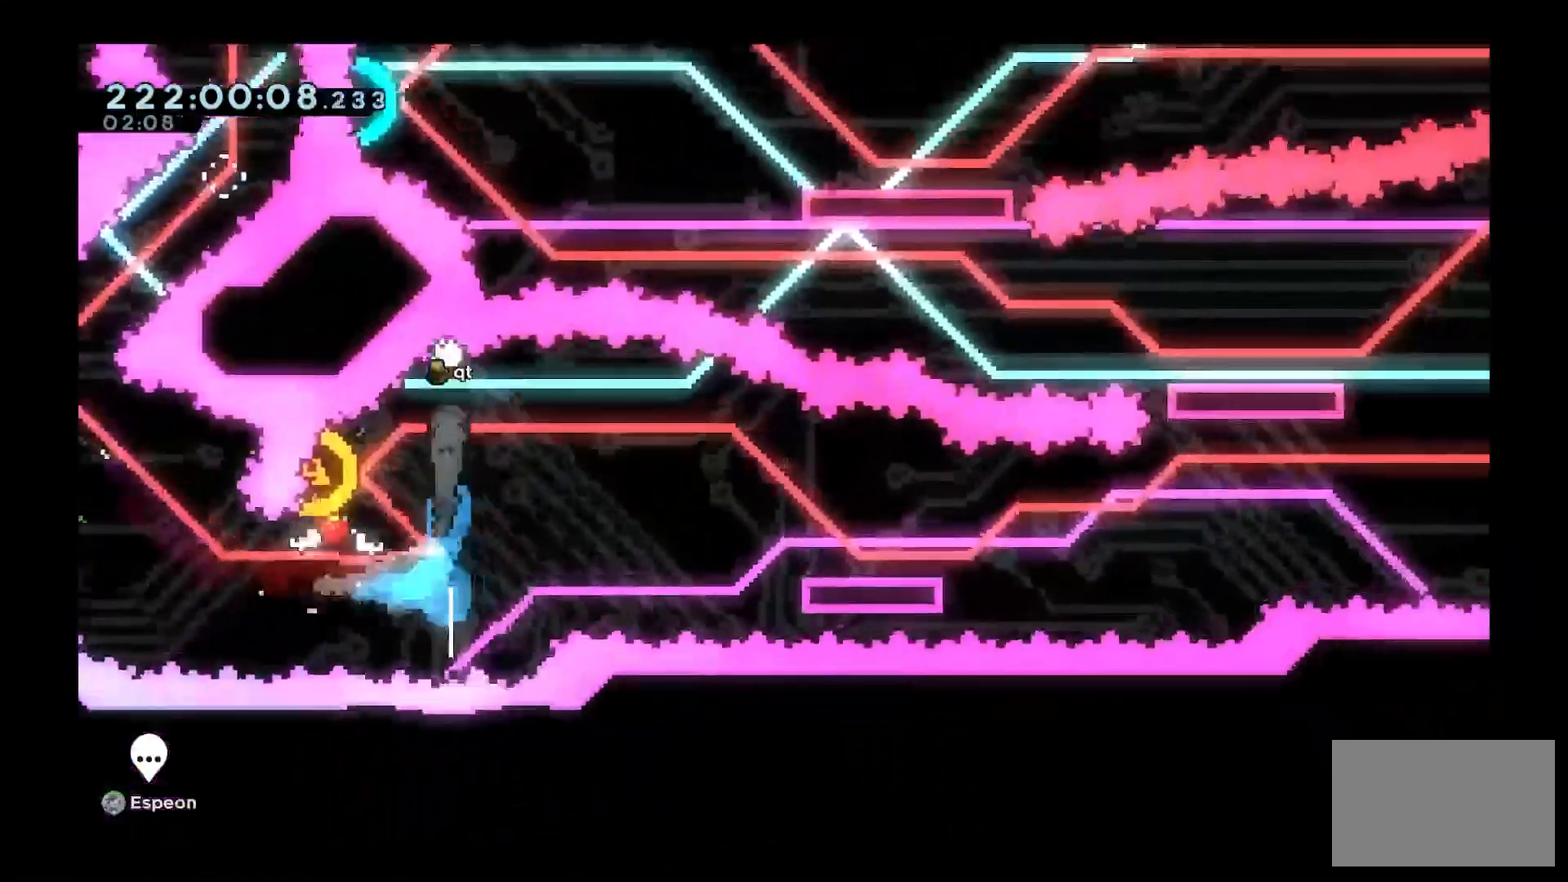
{"keys": ["d"], "events": [[267, "a", "down"], [483, "a", "up"], [483, "d", "down"]]}
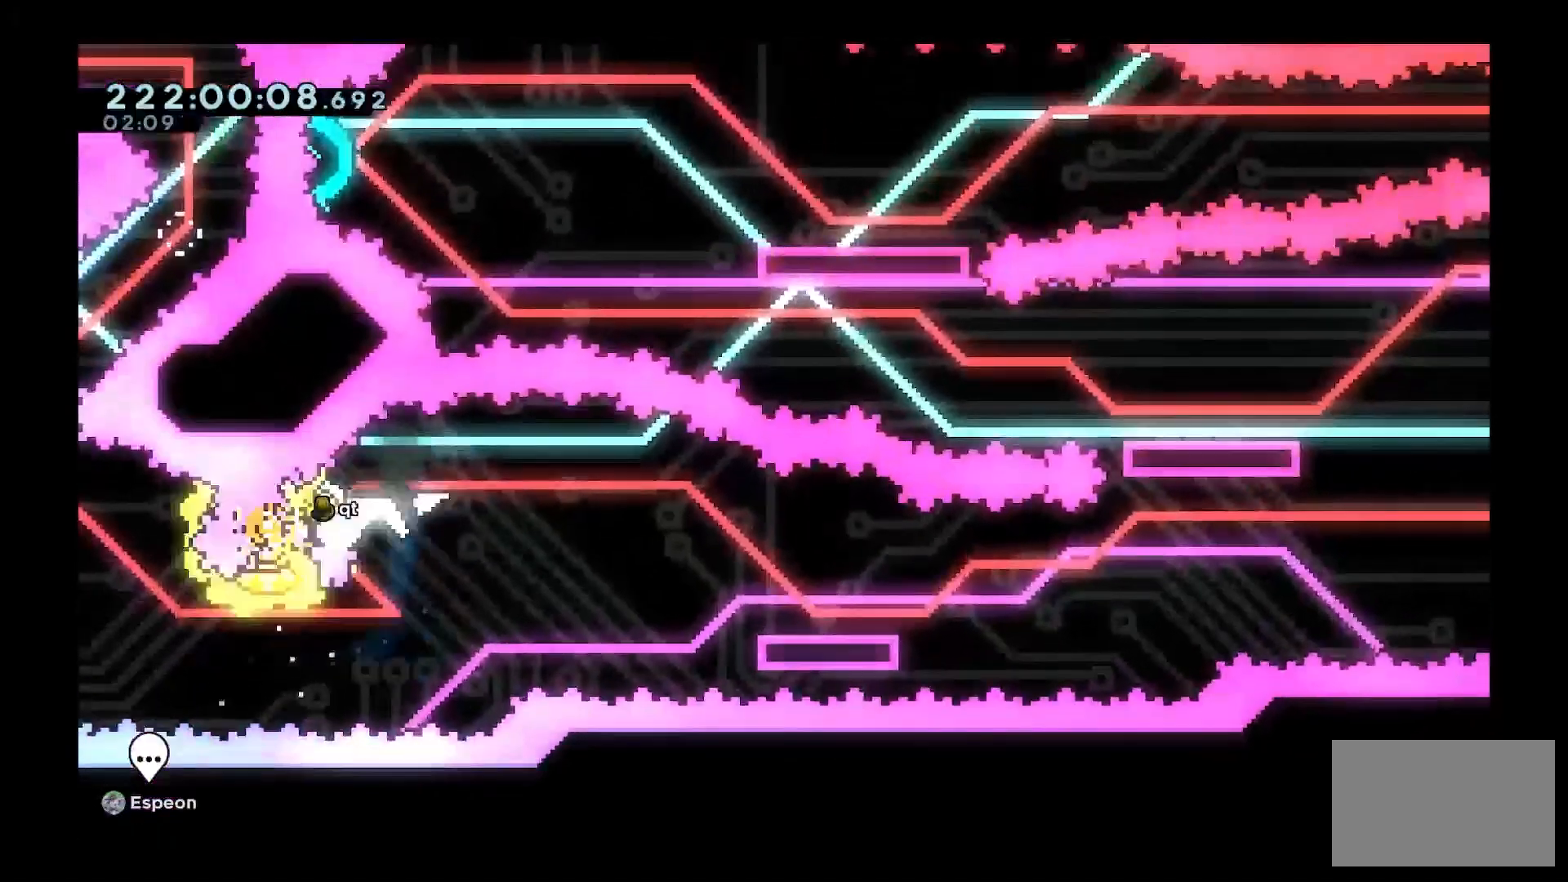
{"keys": ["d"], "events": [[267, "dash", "down"], [267, "s", "down"], [467, "dash", "up"], [500, "s", "up"]]}
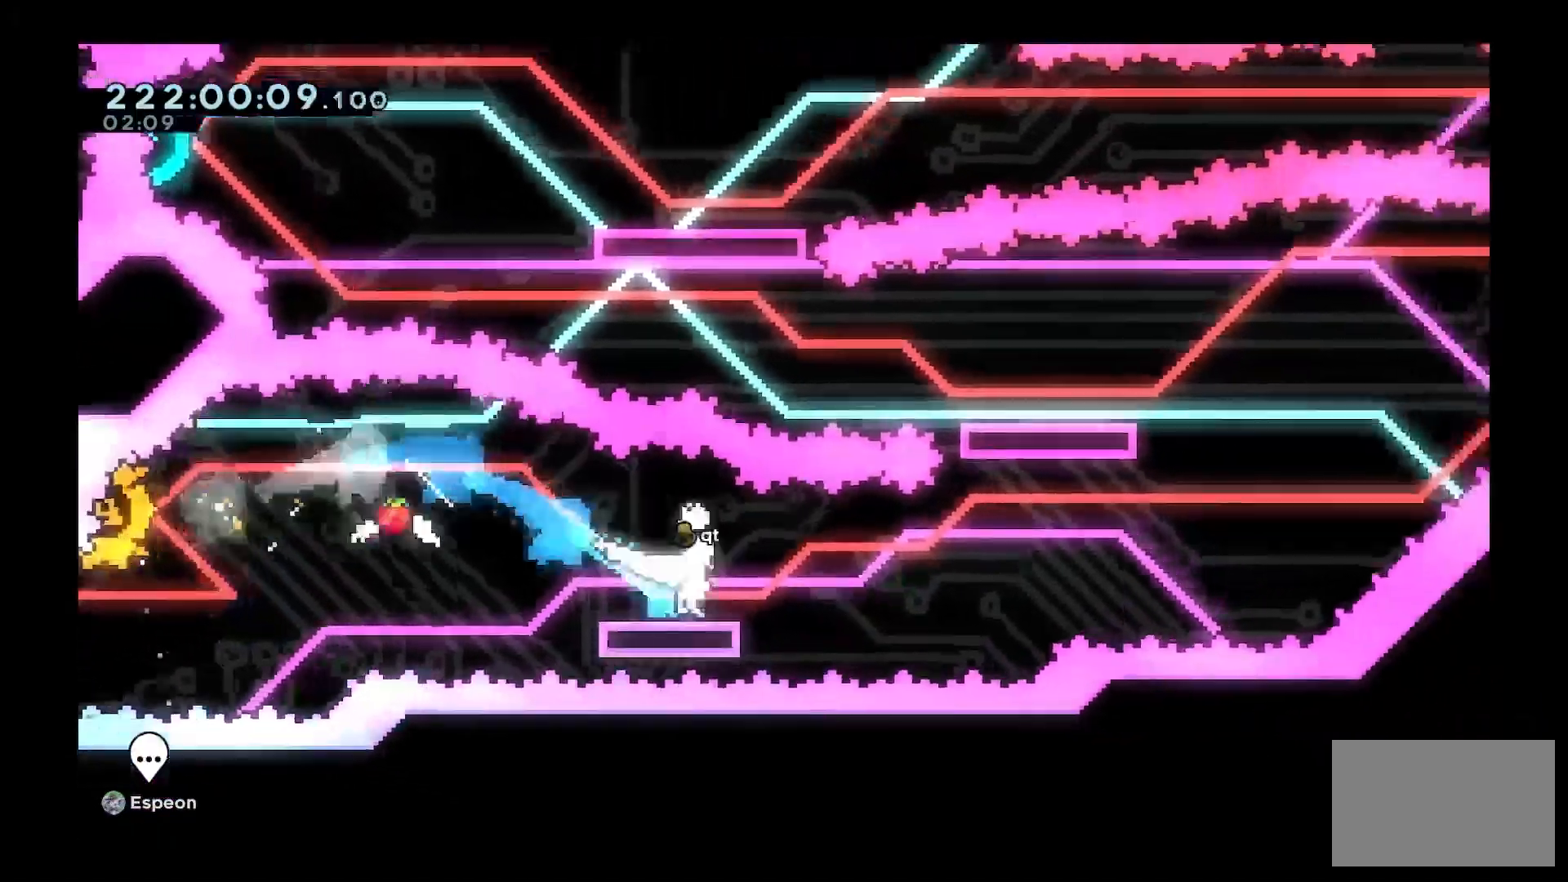
{"keys": ["d", "dash", "space", "w"], "events": [[50, "space", "down"], [50, "w", "down"], [433, "dash", "down"]]}
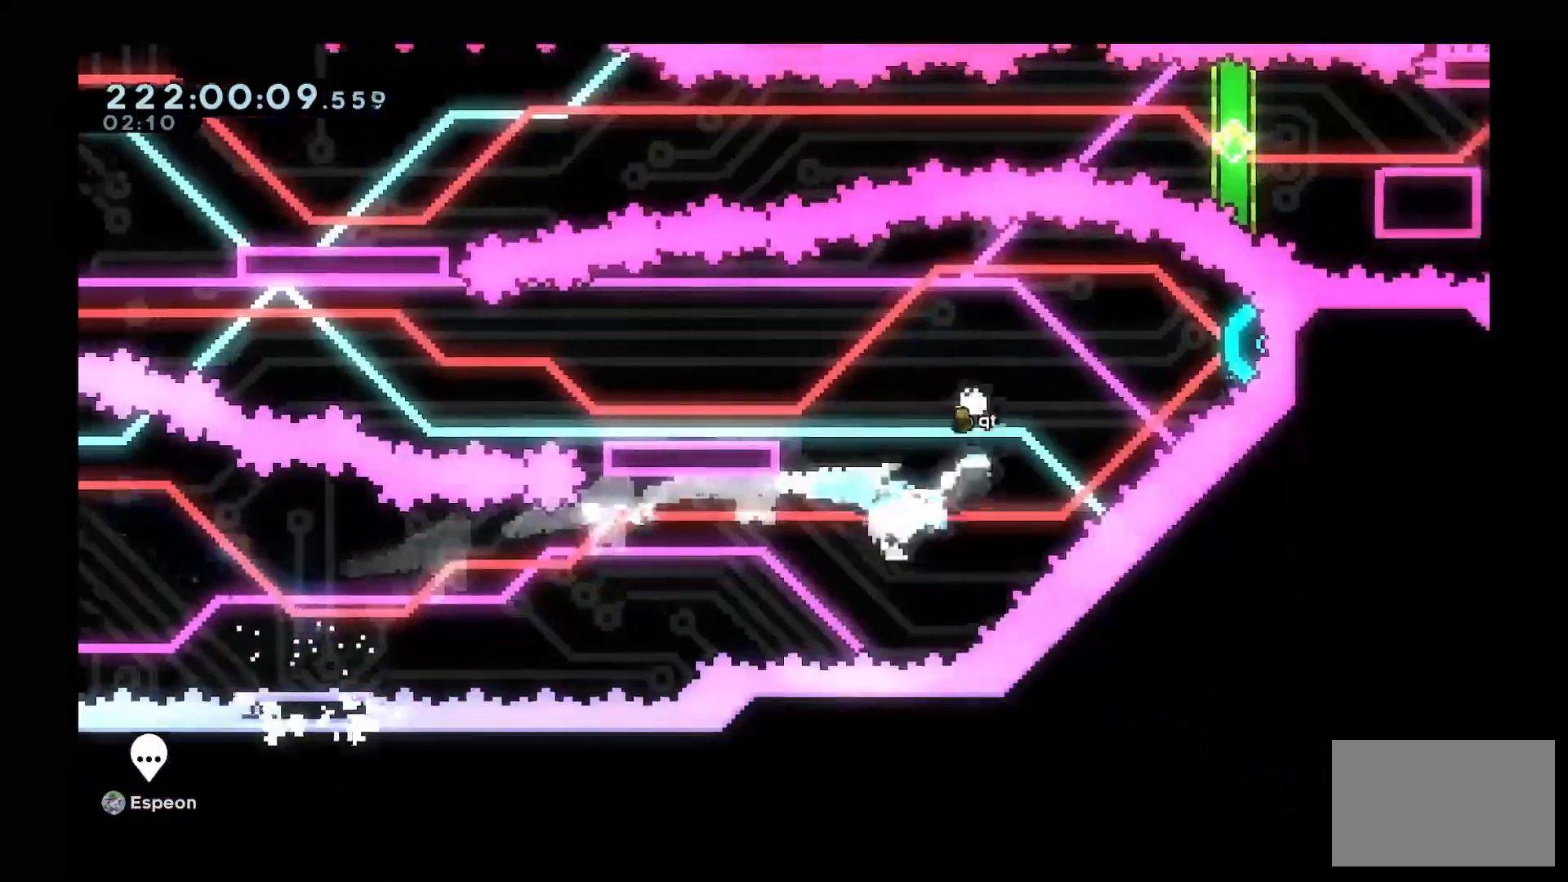
{"keys": ["a"], "events": [[300, "dash", "up"], [350, "a", "down"], [350, "d", "up"], [350, "space", "up"], [350, "w", "up"]]}
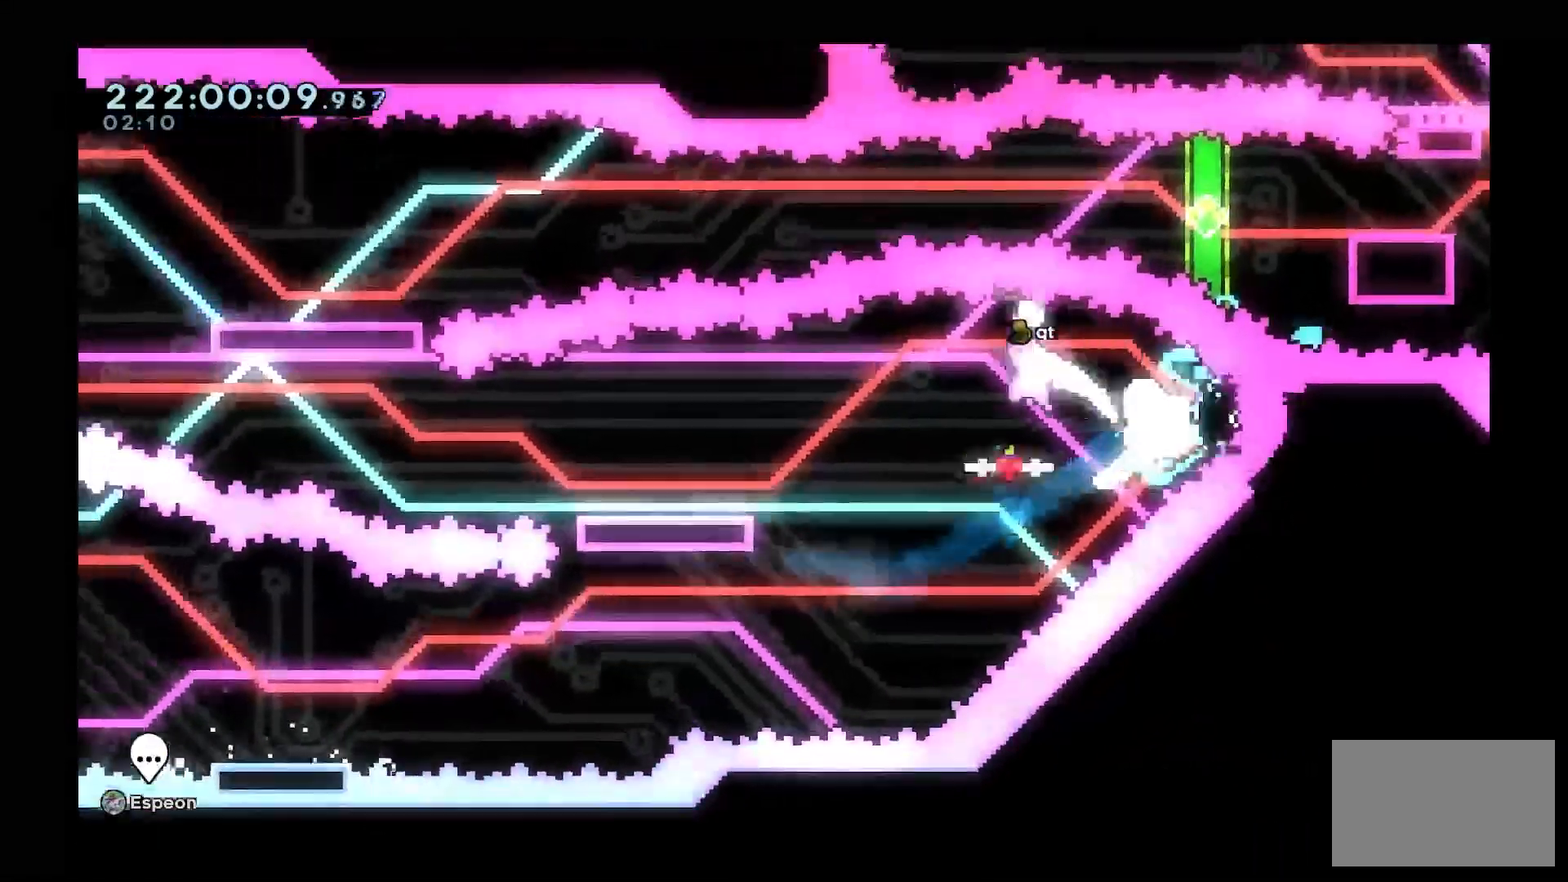
{"keys": ["a", "space", "w"], "events": [[33, "s", "down"], [133, "dash", "down"], [317, "dash", "up"], [317, "s", "up"], [417, "space", "down"], [450, "w", "down"]]}
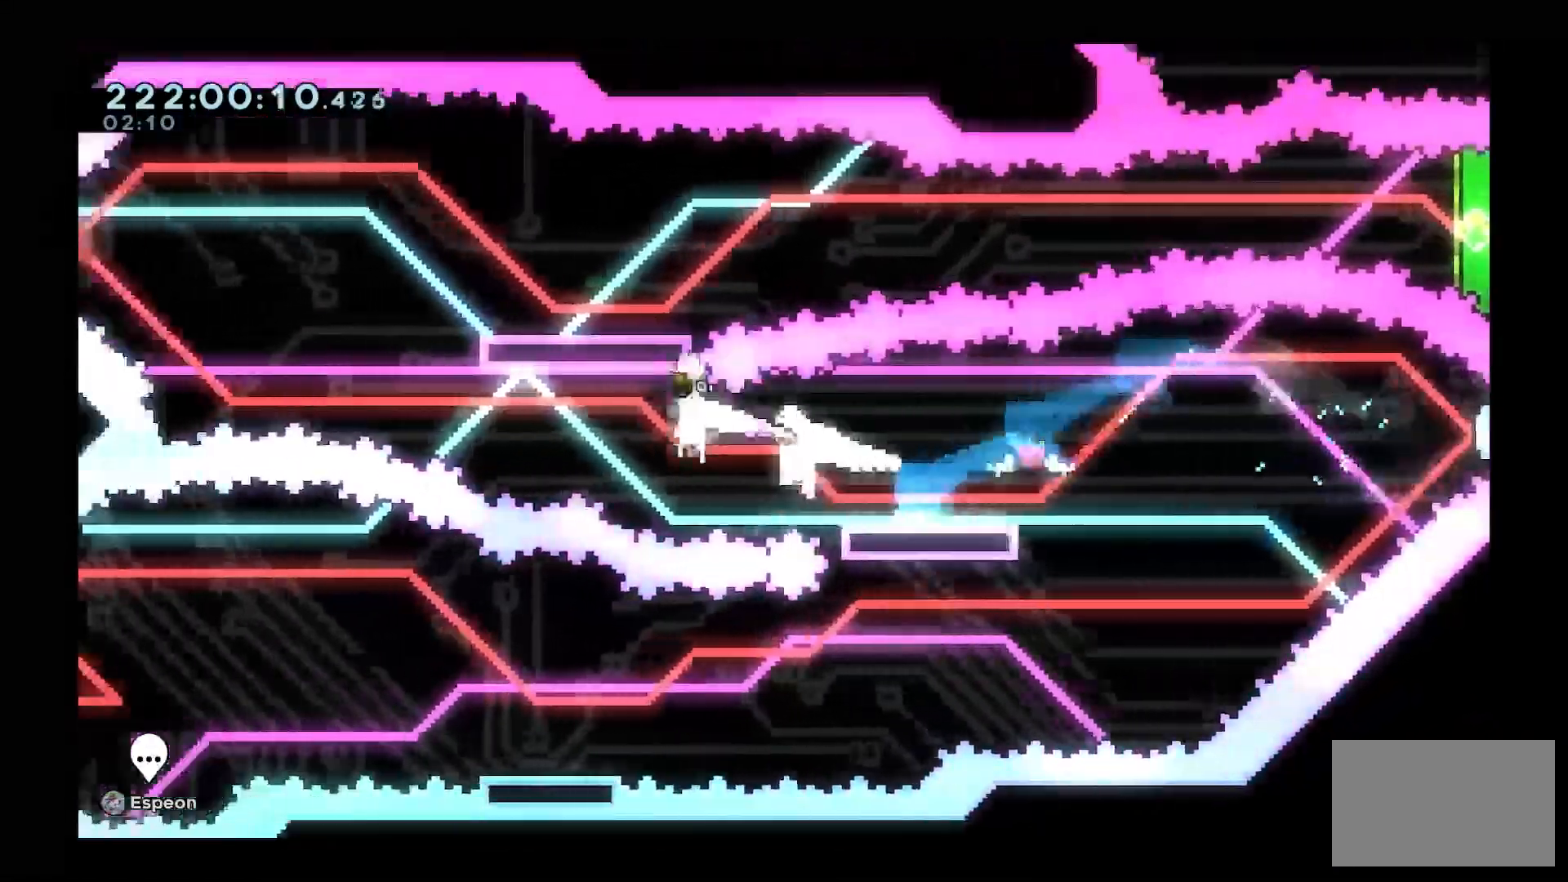
{"keys": ["a", "space", "w"], "events": [[300, "dash", "down"], [450, "dash", "up"]]}
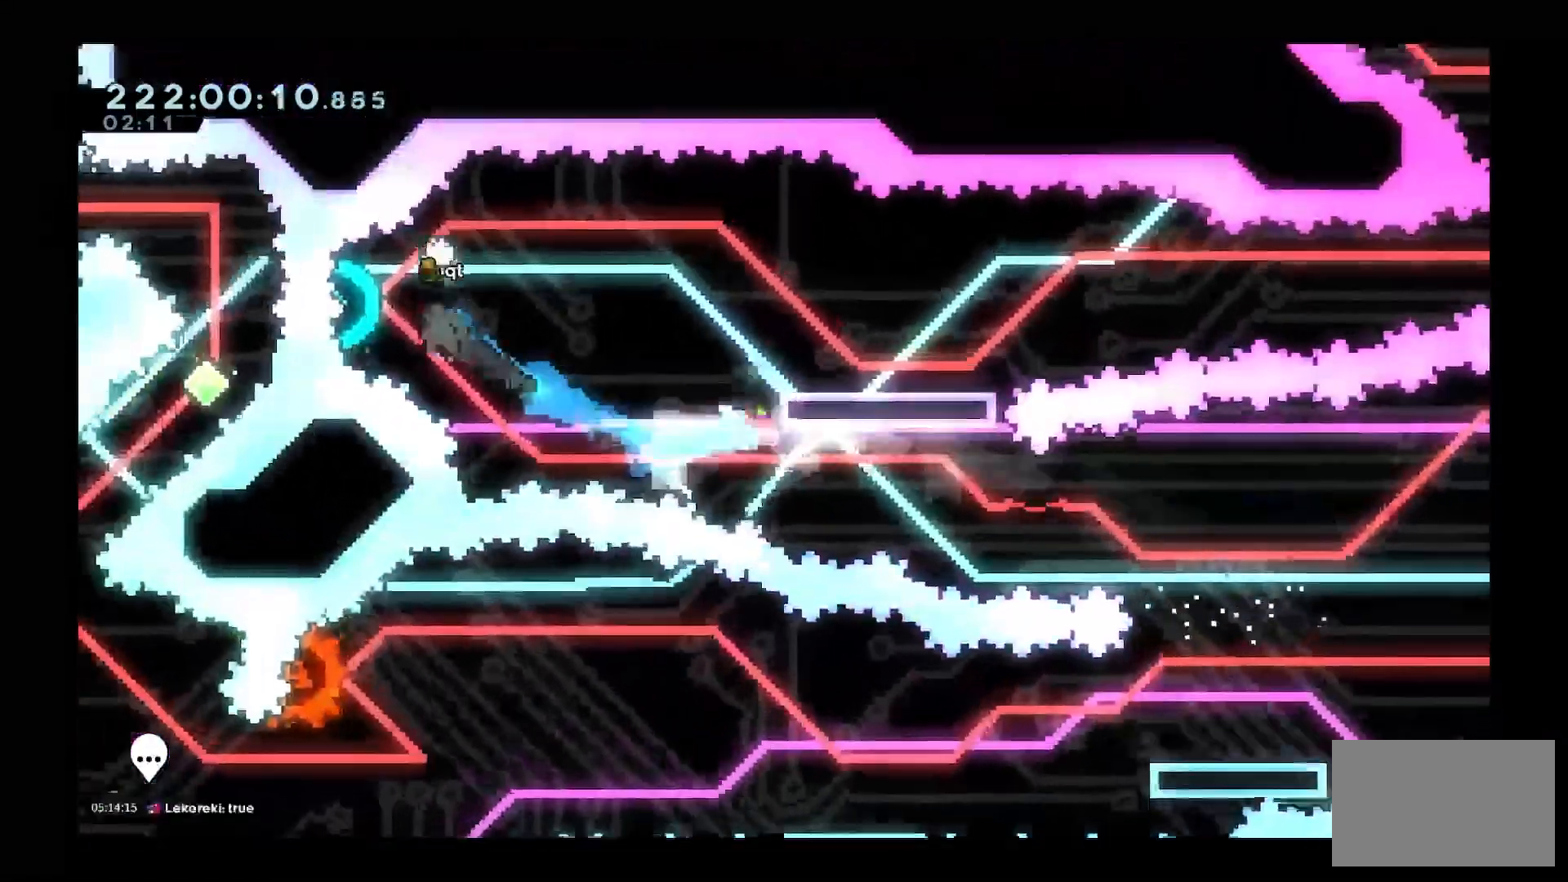
{"keys": ["d", "dash", "s"], "events": [[33, "space", "up"], [167, "a", "up"], [167, "d", "down"], [217, "w", "up"], [400, "dash", "down"], [450, "s", "down"]]}
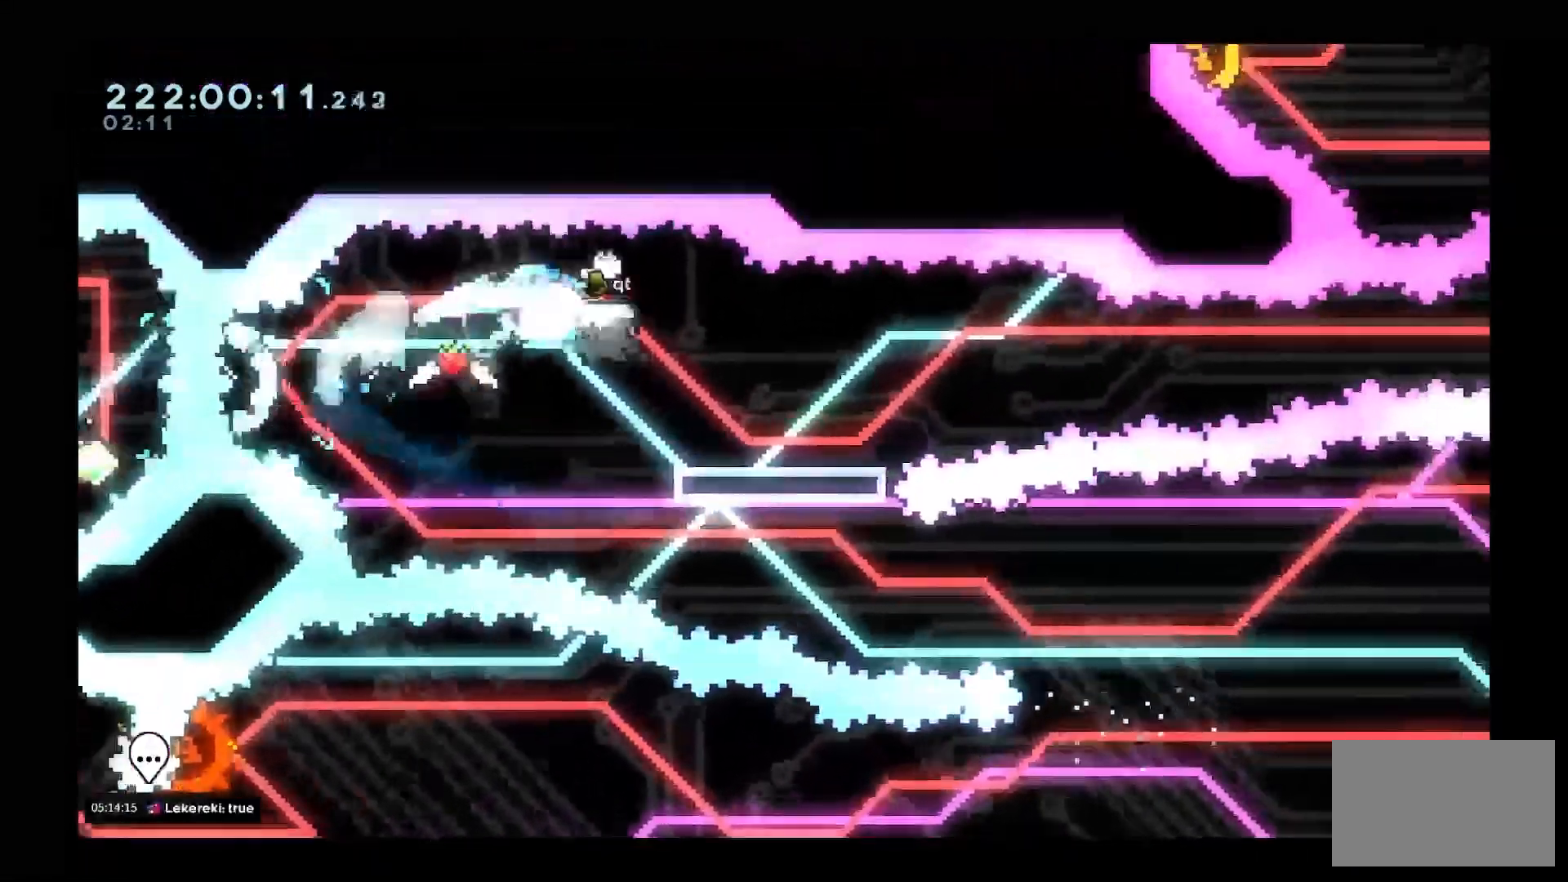
{"keys": ["d", "space"], "events": [[133, "dash", "up"], [183, "s", "up"], [217, "space", "down"]]}
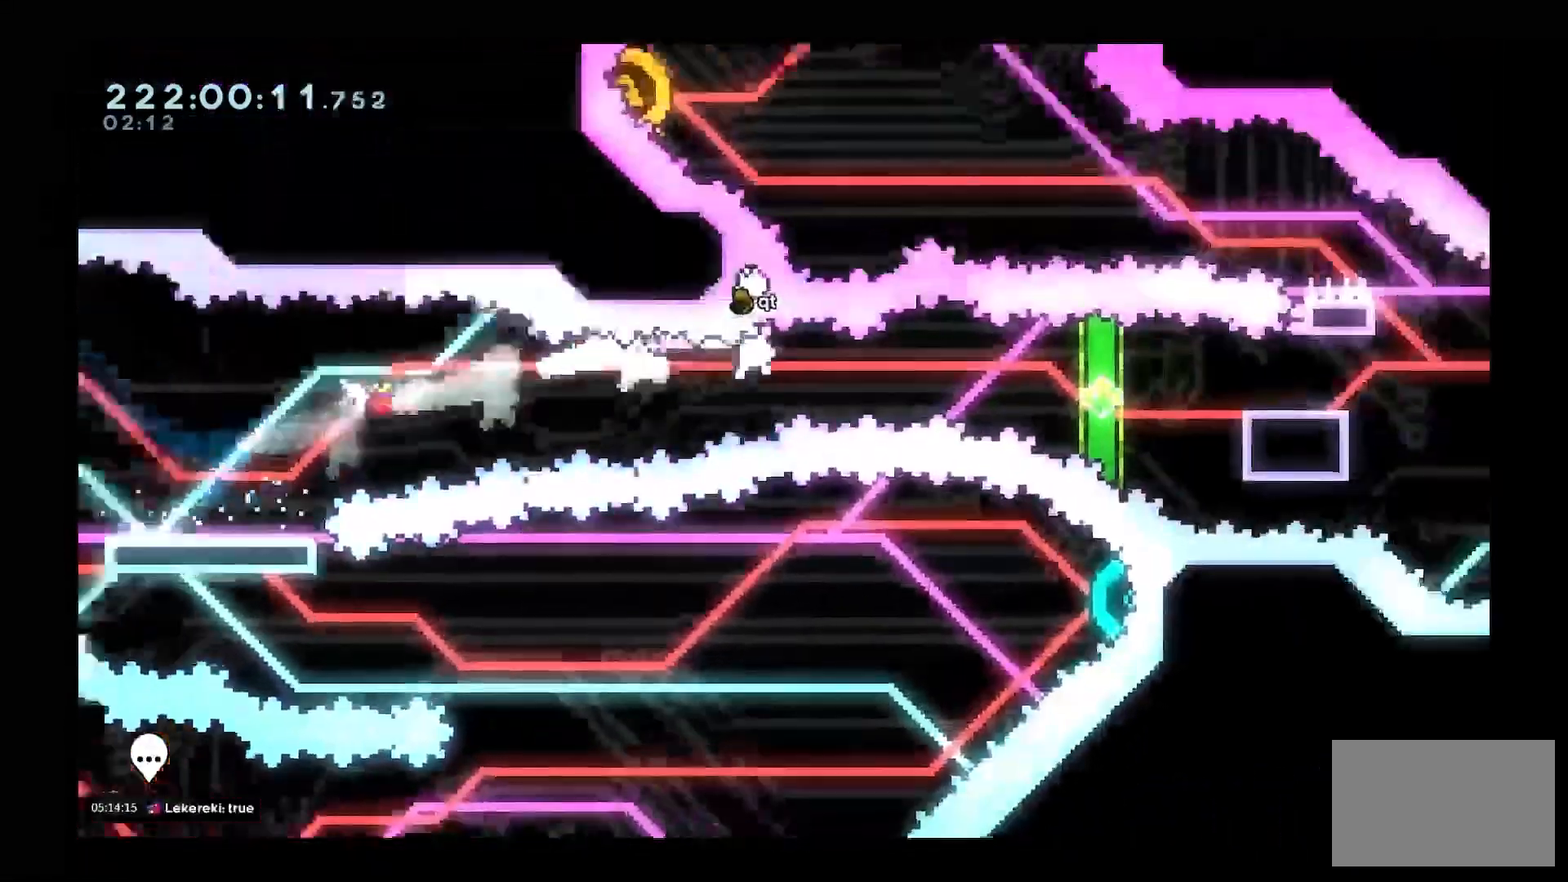
{"keys": ["d"], "events": [[17, "dash", "down"], [200, "dash", "up"], [200, "space", "up"]]}
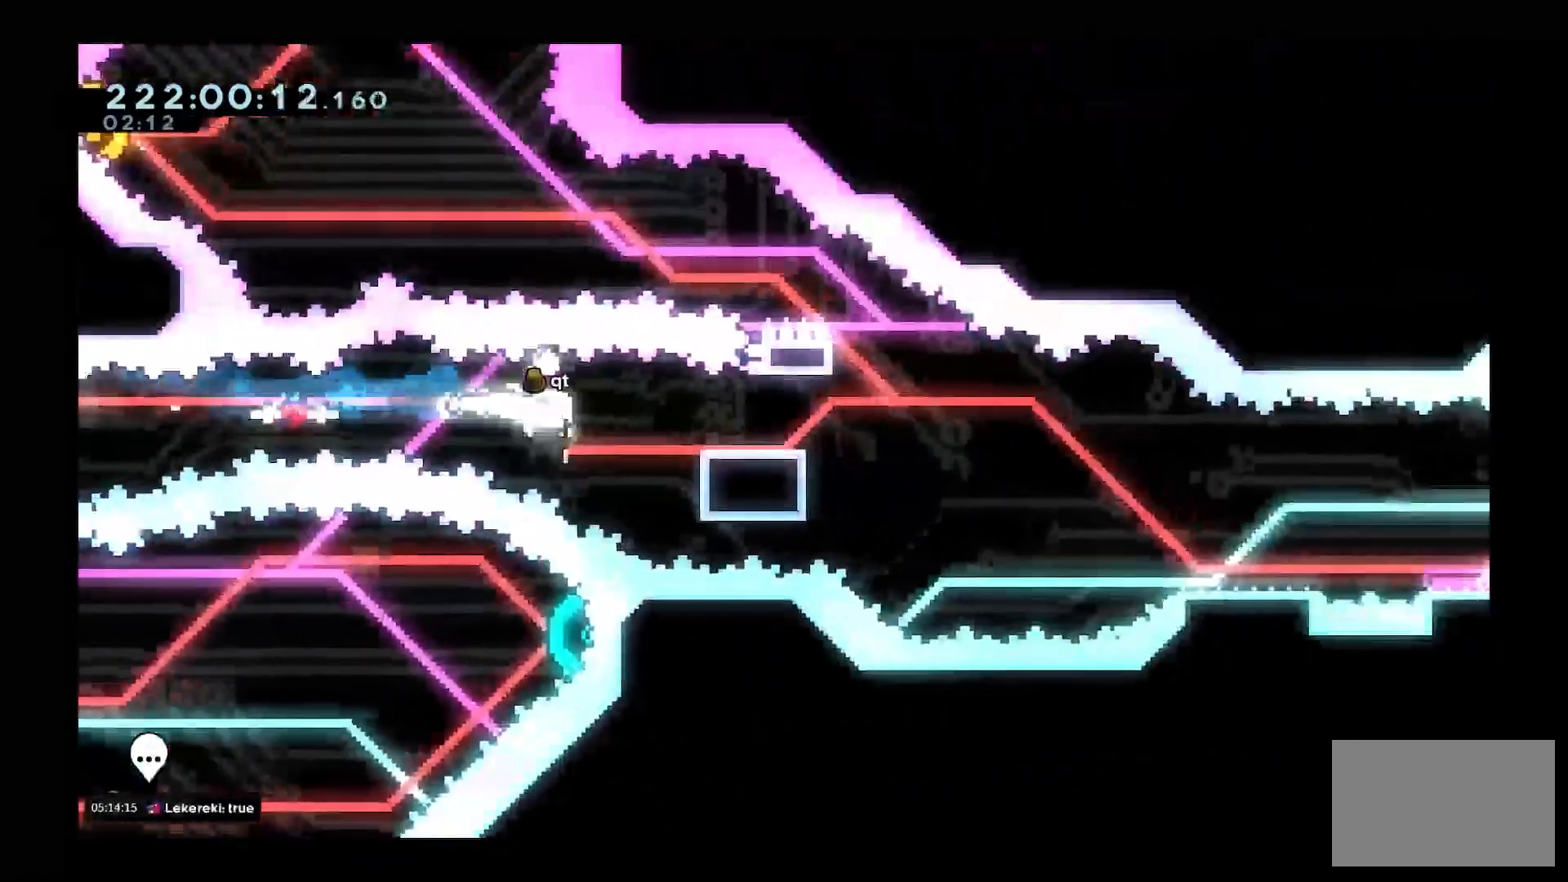
{"keys": ["d", "dash", "s"], "events": [[17, "dash", "down"], [217, "space", "down"], [250, "dash", "up"], [250, "s", "down"], [367, "dash", "down"], [500, "space", "up"]]}
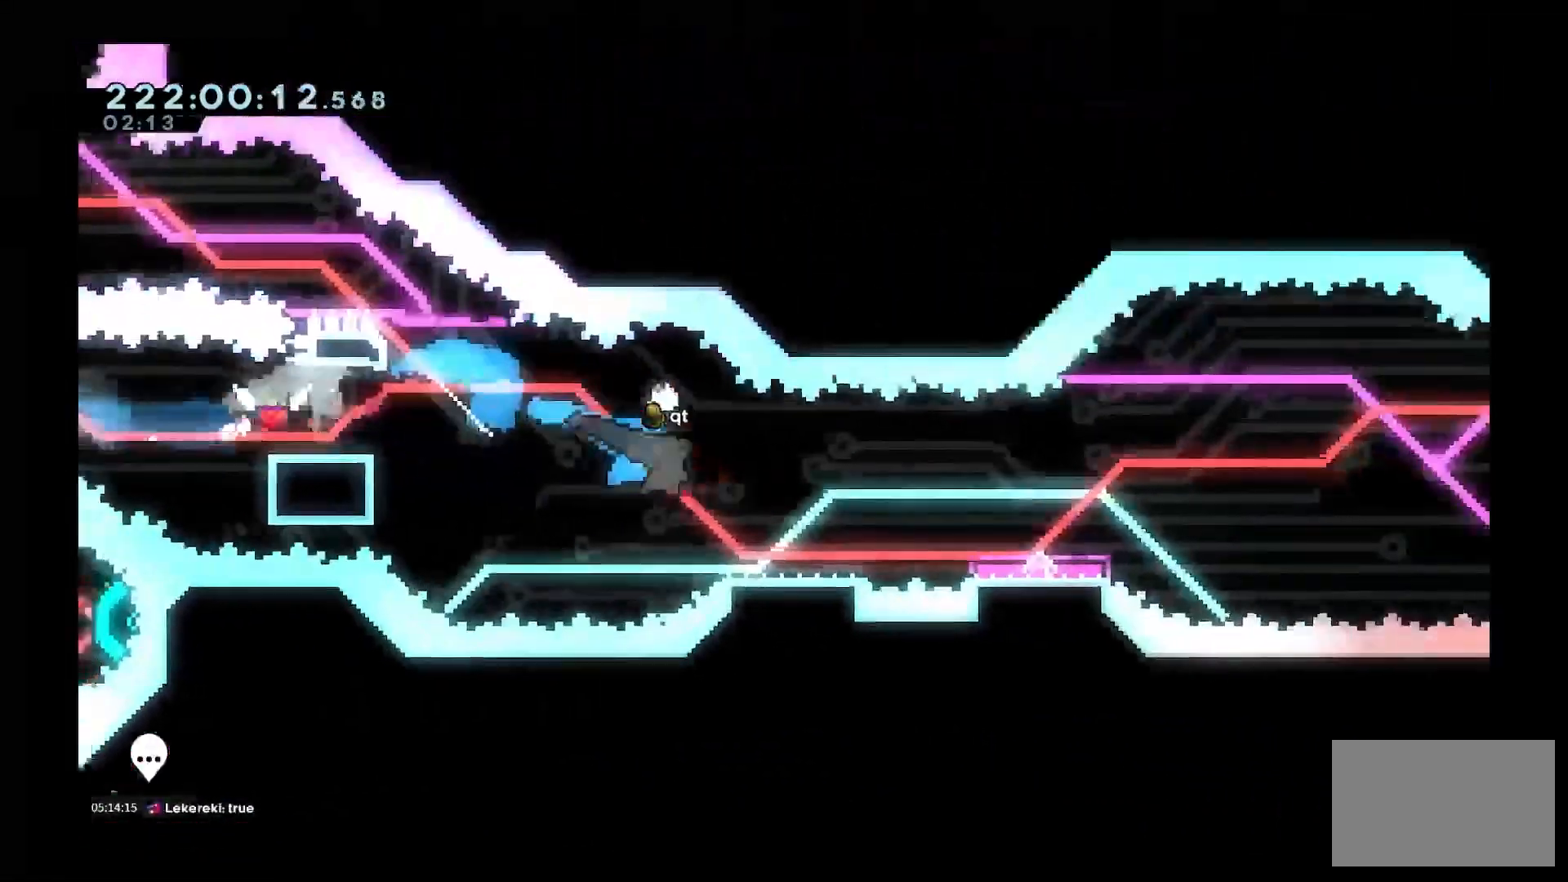
{"keys": ["d", "space"], "events": [[50, "dash", "up"], [50, "s", "up"], [183, "space", "down"]]}
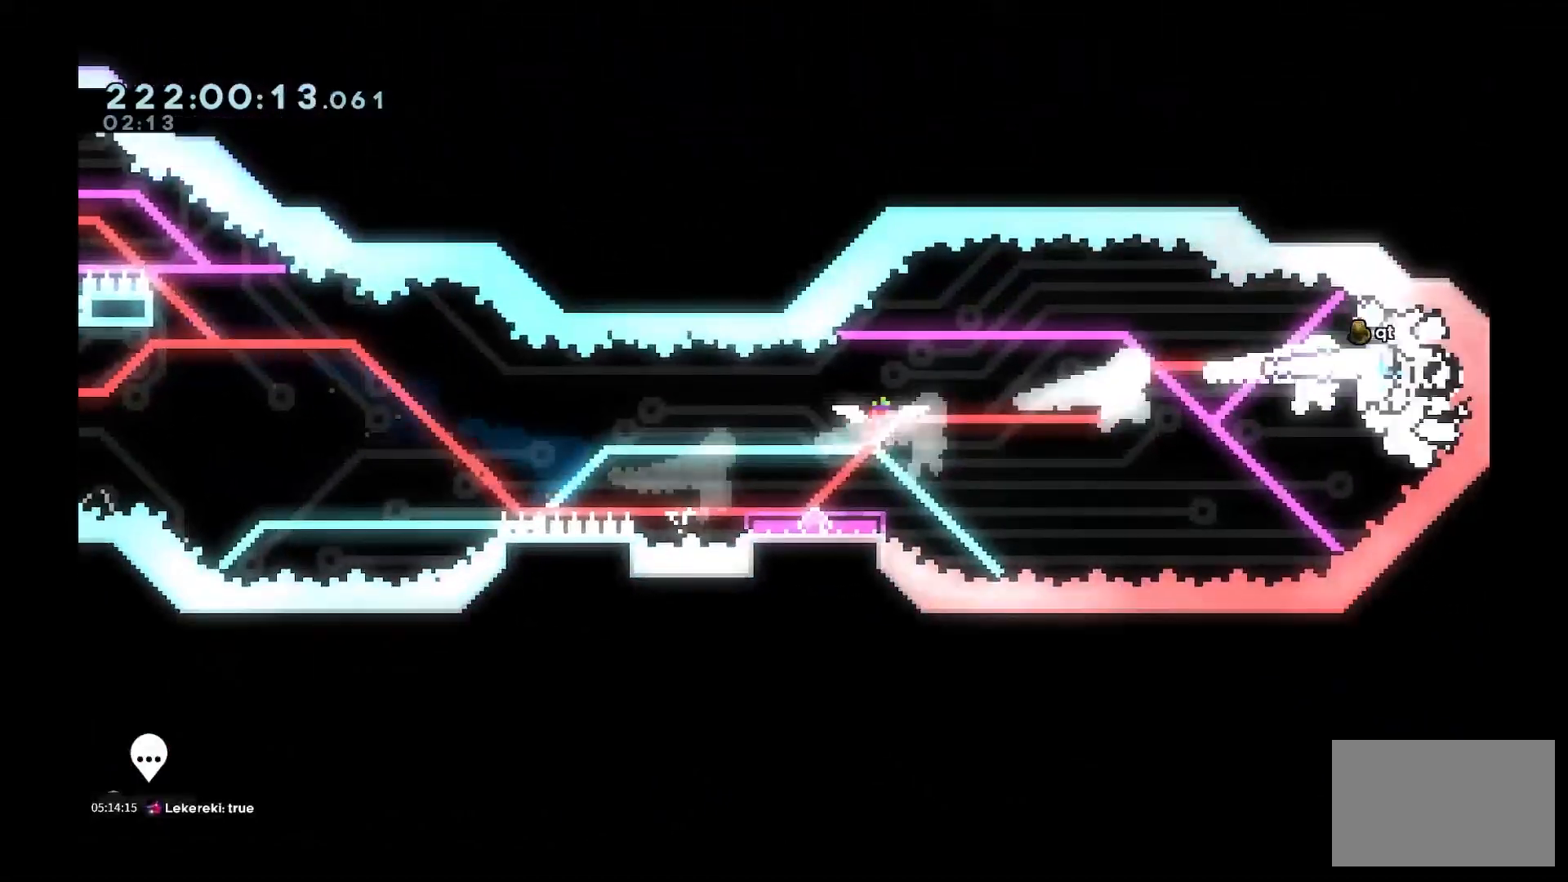
{"keys": ["a", "dash", "s"], "events": [[50, "d", "up"], [100, "a", "down"], [100, "space", "up"], [200, "s", "down"], [283, "dash", "down"]]}
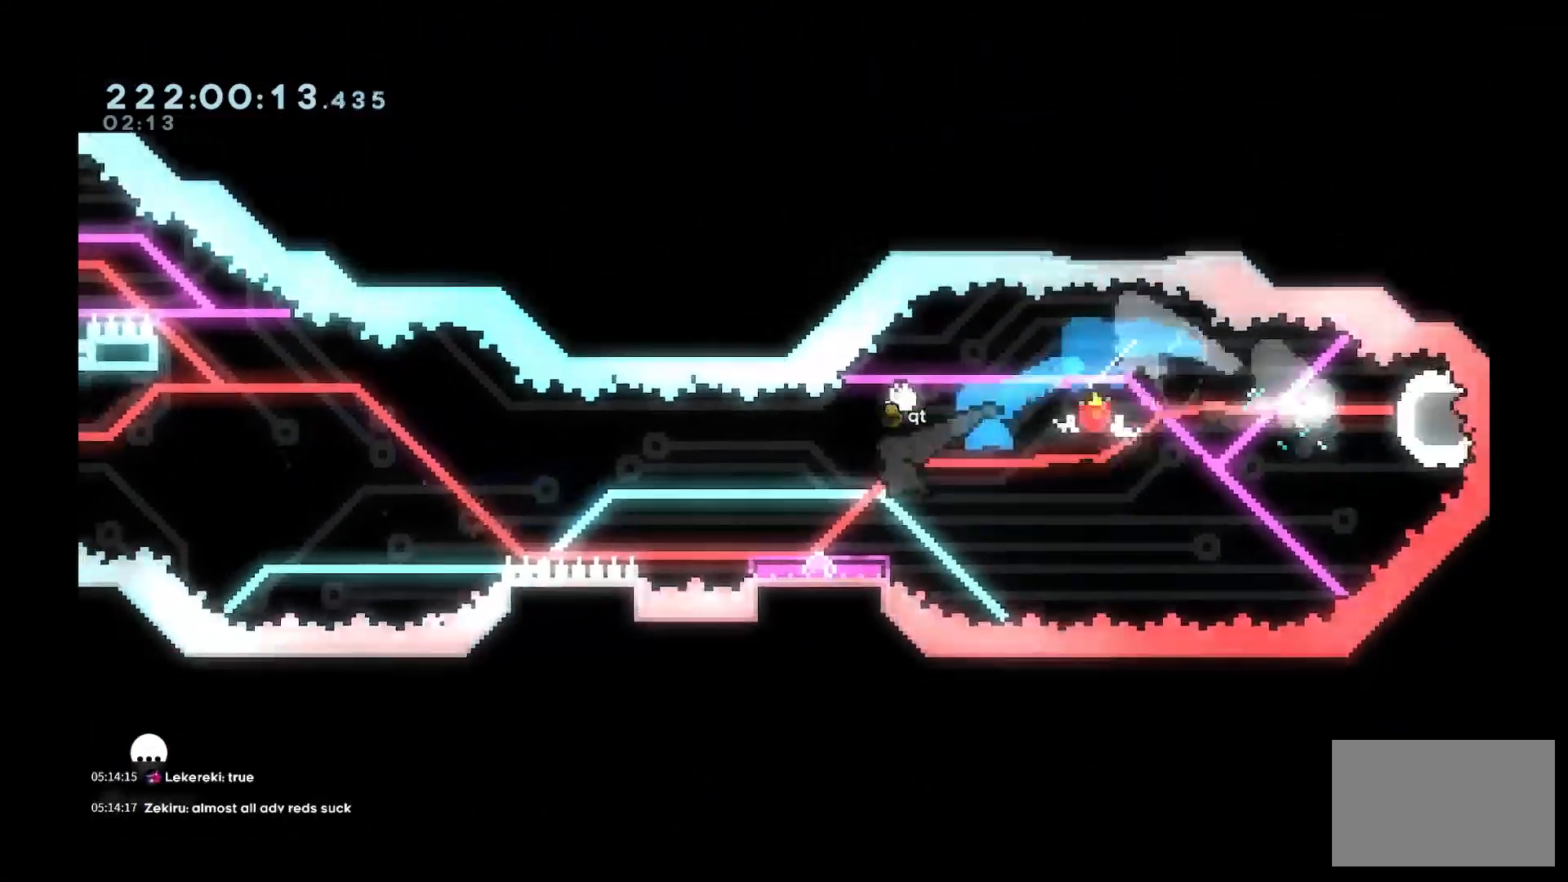
{"keys": ["a", "dash", "space", "w"], "events": [[33, "dash", "up"], [33, "s", "up"], [117, "space", "down"], [117, "w", "down"], [483, "dash", "down"]]}
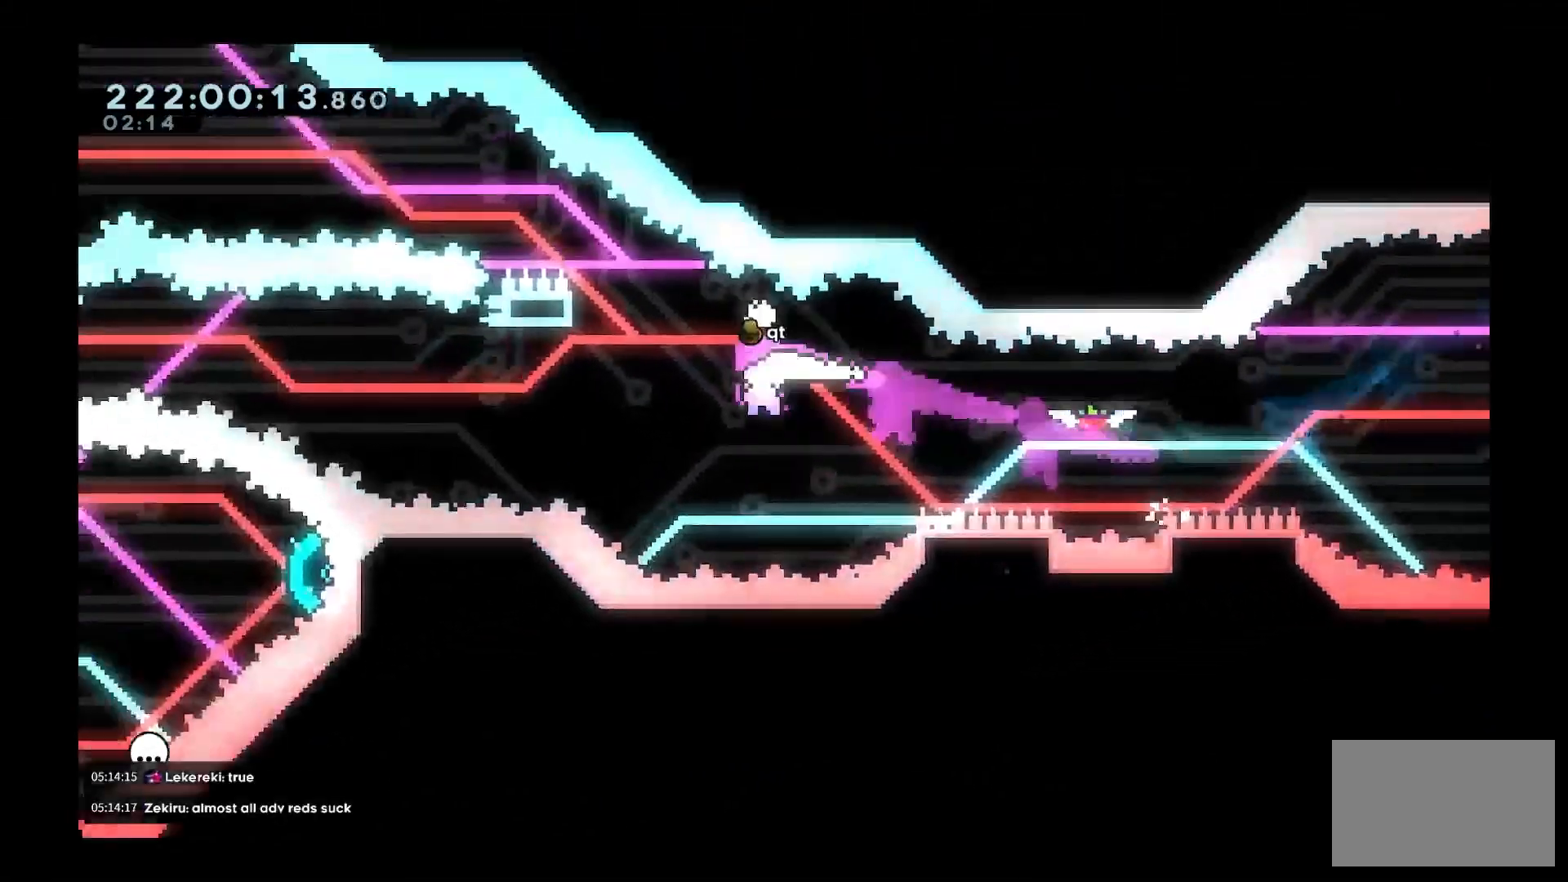
{"keys": ["a", "space", "w"], "events": [[33, "space", "up"], [217, "space", "down"], [283, "dash", "up"]]}
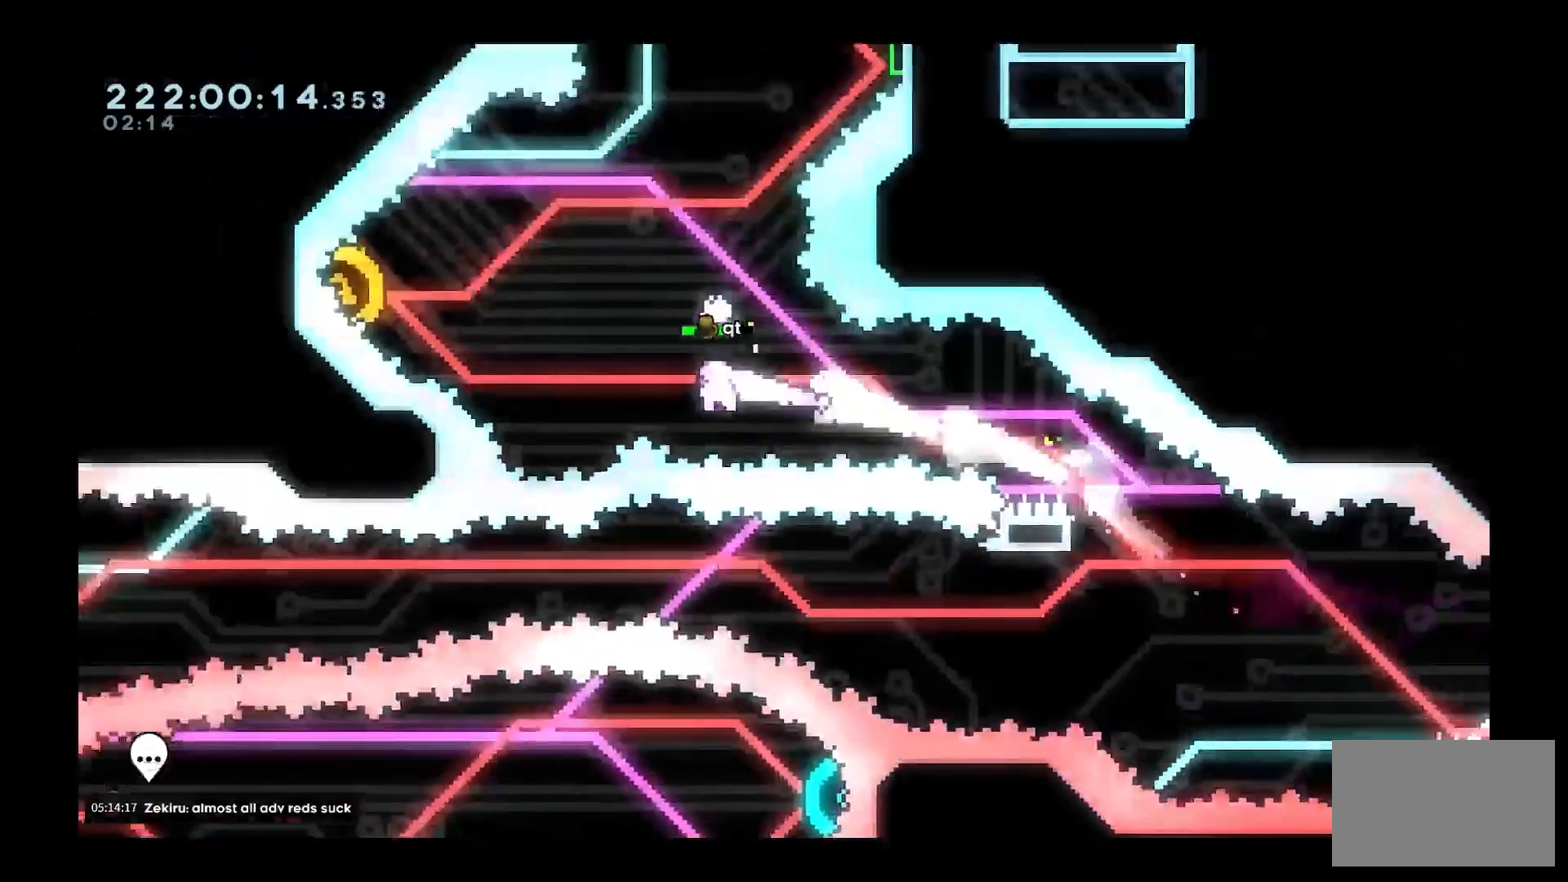
{"keys": ["d", "w"], "events": [[150, "dash", "down"], [250, "space", "up"], [283, "dash", "up"], [483, "a", "up"], [483, "d", "down"]]}
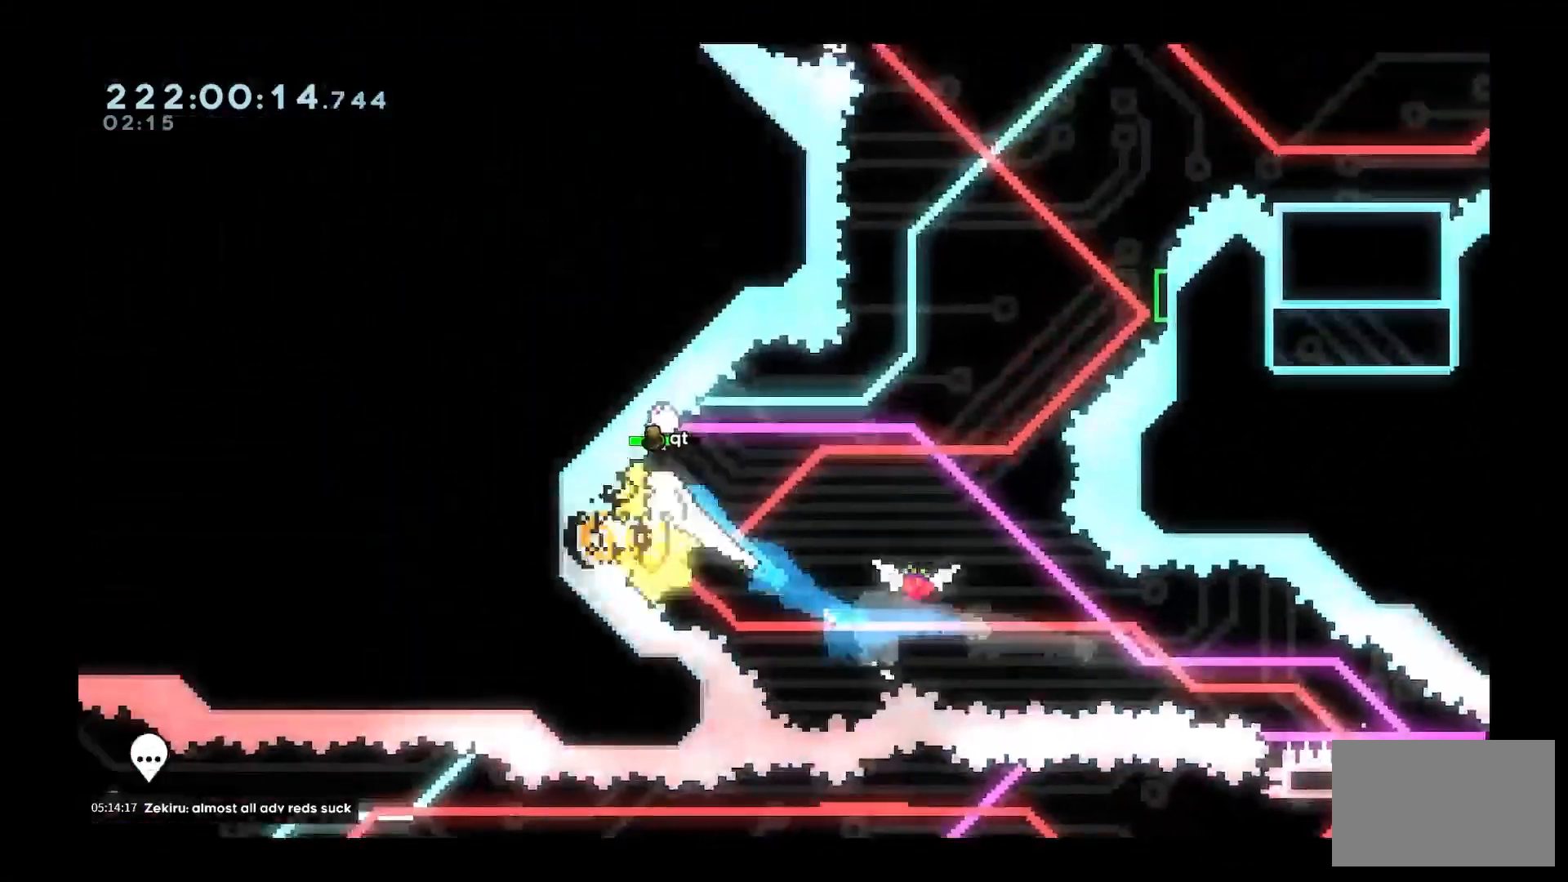
{"keys": ["d", "w"], "events": [[300, "dash", "down"], [500, "dash", "up"]]}
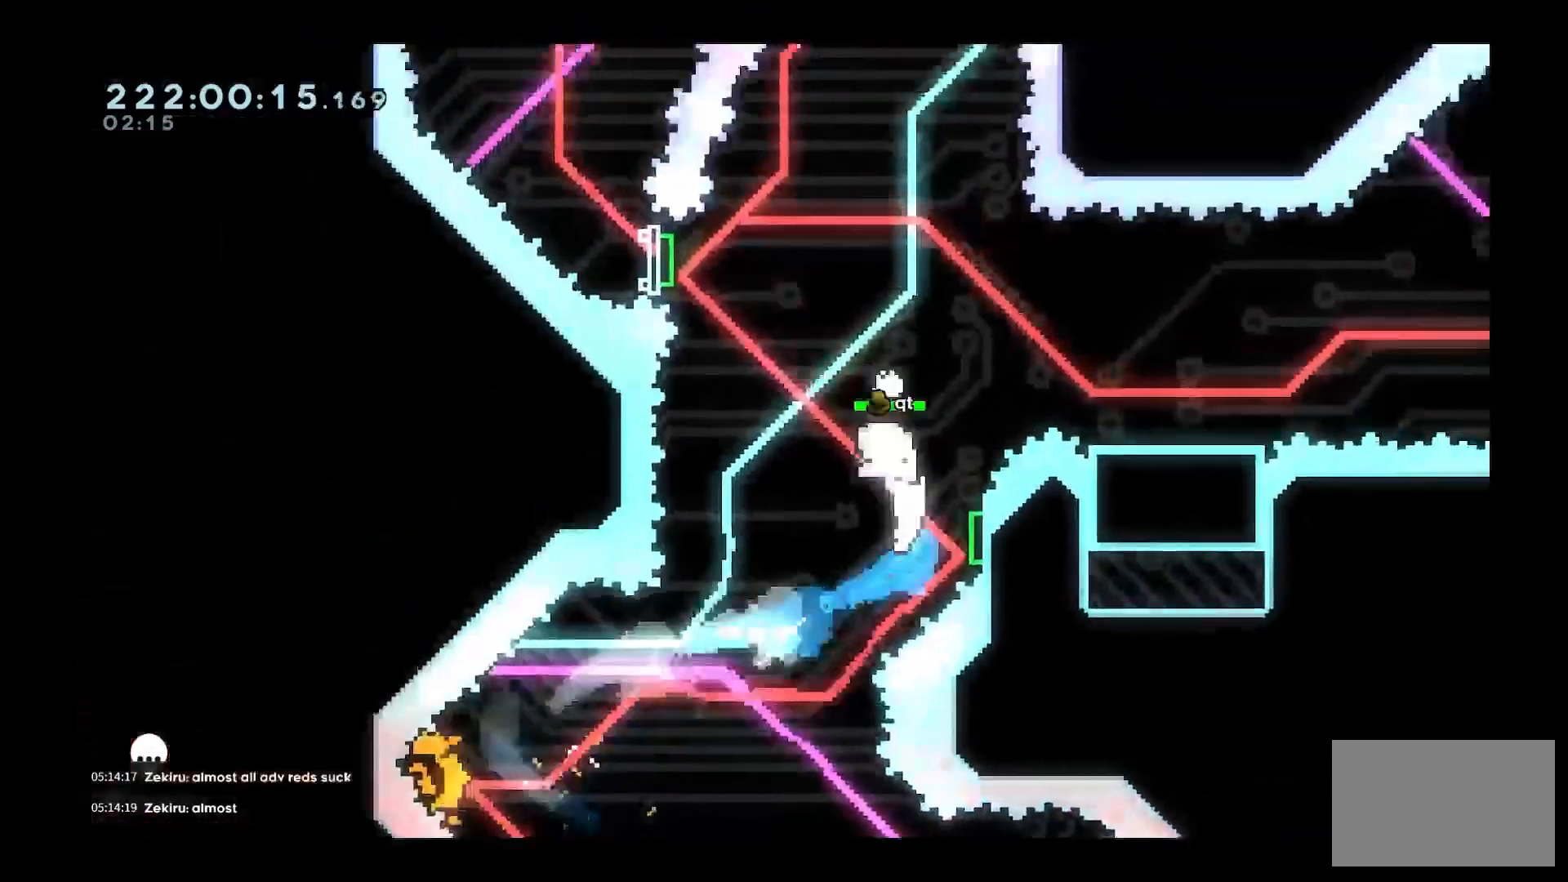
{"keys": ["d", "w"], "events": [[50, "a", "down"], [50, "d", "up"], [133, "dash", "down"], [333, "a", "up"], [333, "d", "down"], [333, "dash", "up"]]}
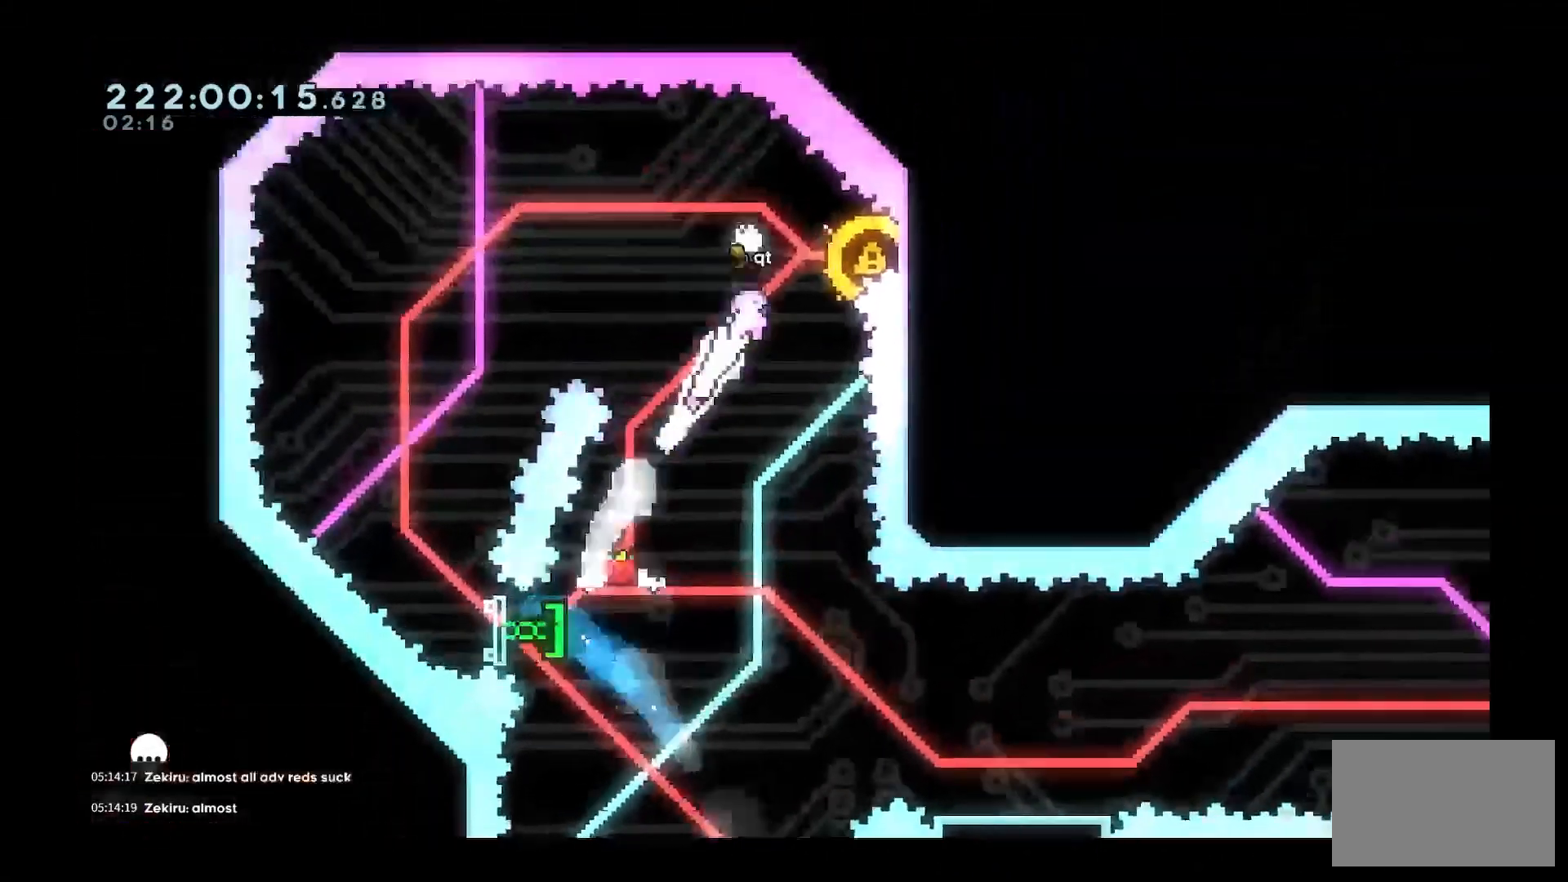
{"keys": ["d"], "events": [[100, "w", "up"], [150, "d", "up"], [333, "d", "down"]]}
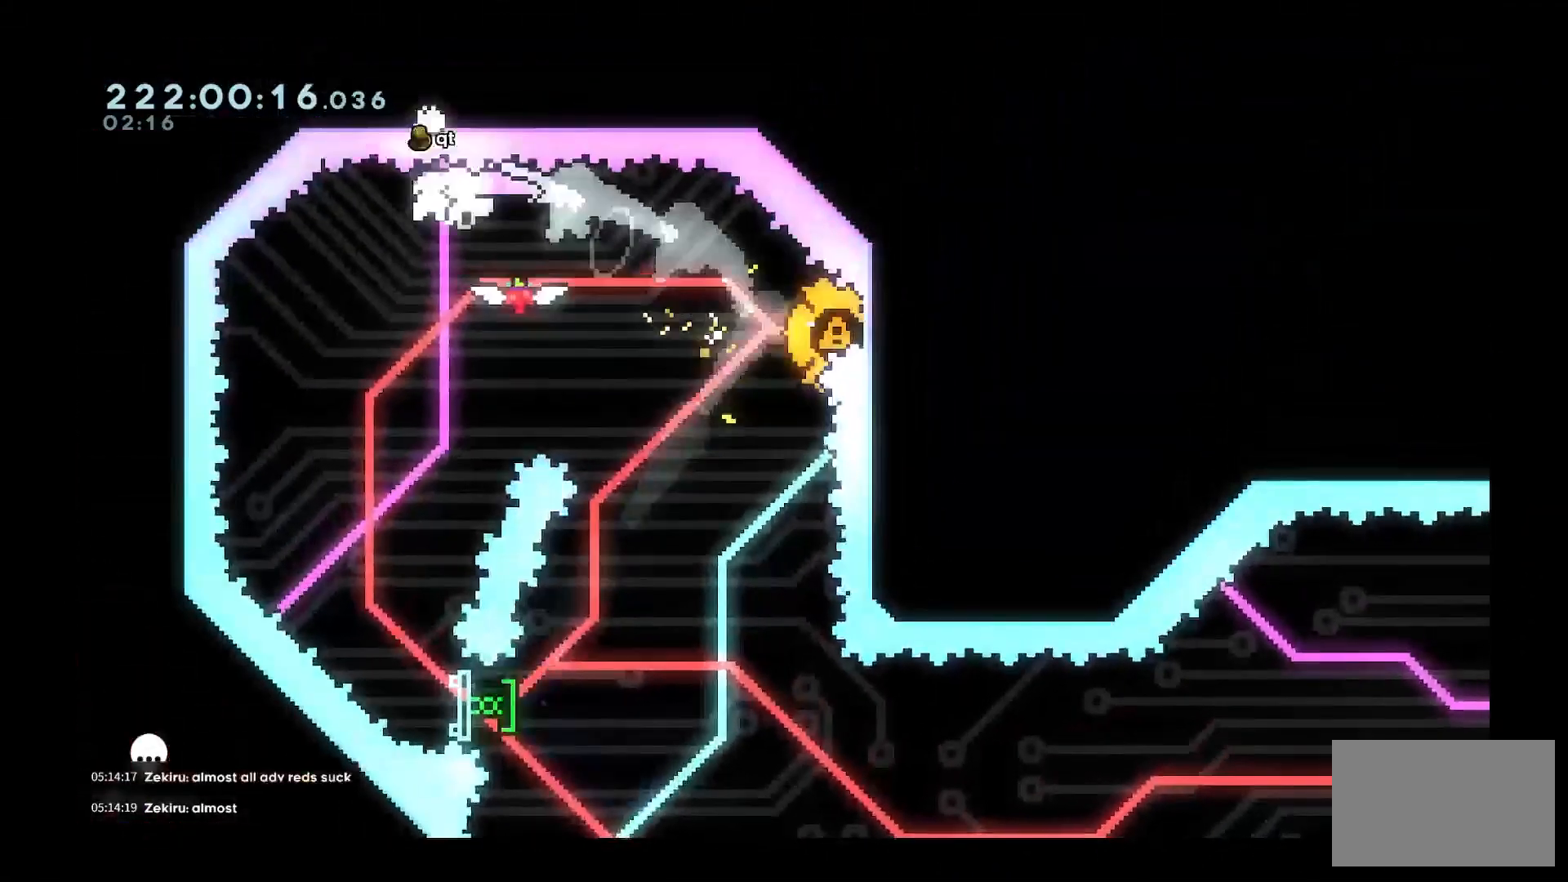
{"keys": ["d"], "events": []}
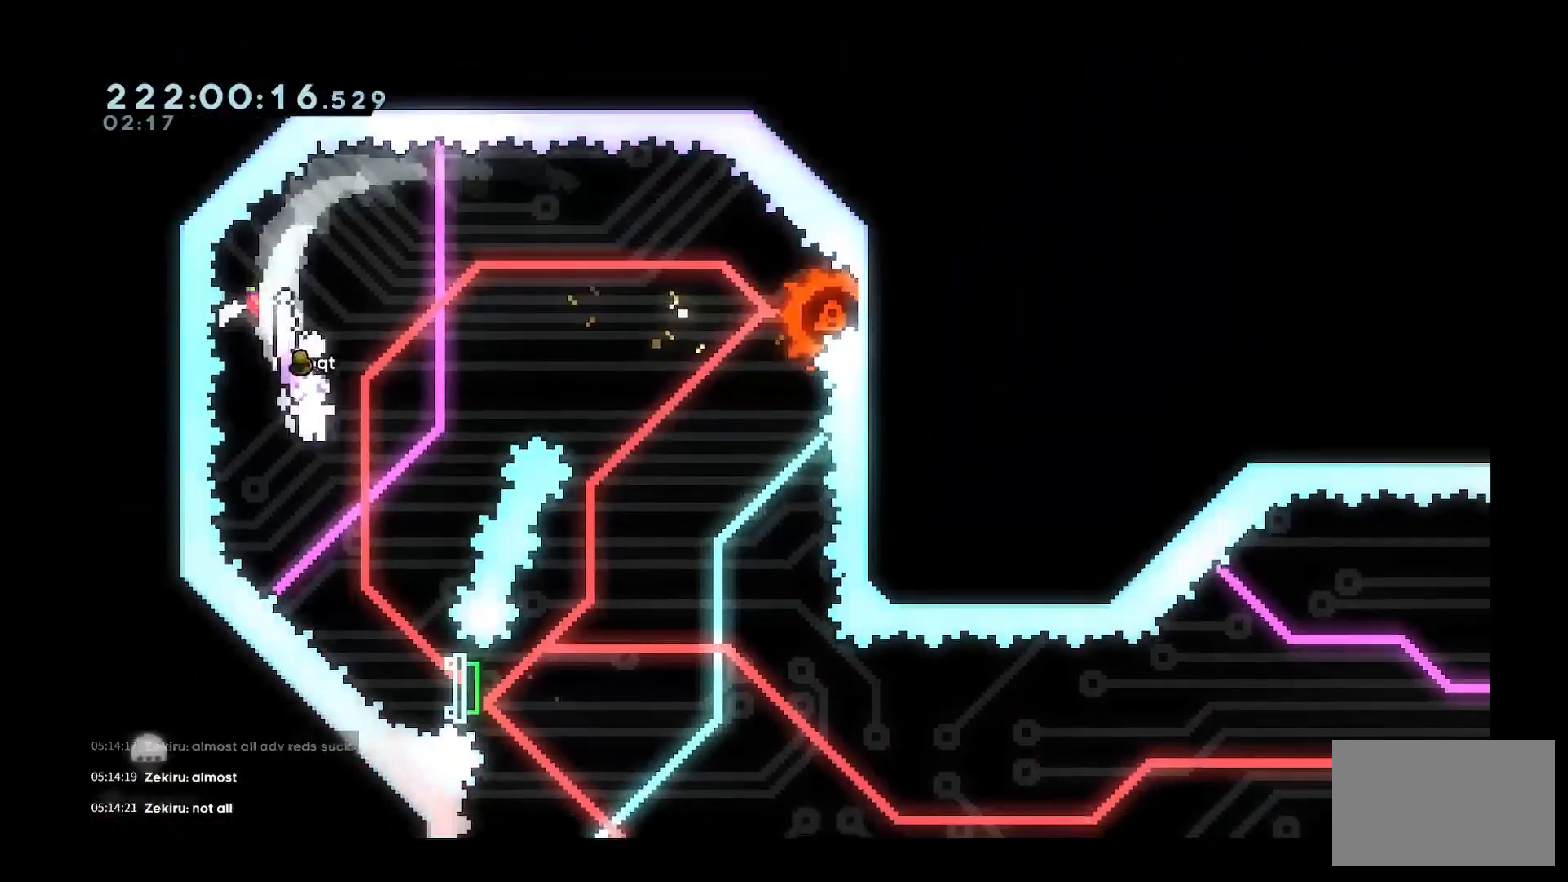
{"keys": ["d", "dash", "s"], "events": [[33, "d", "up"], [183, "d", "down"], [217, "s", "down"], [267, "dash", "down"]]}
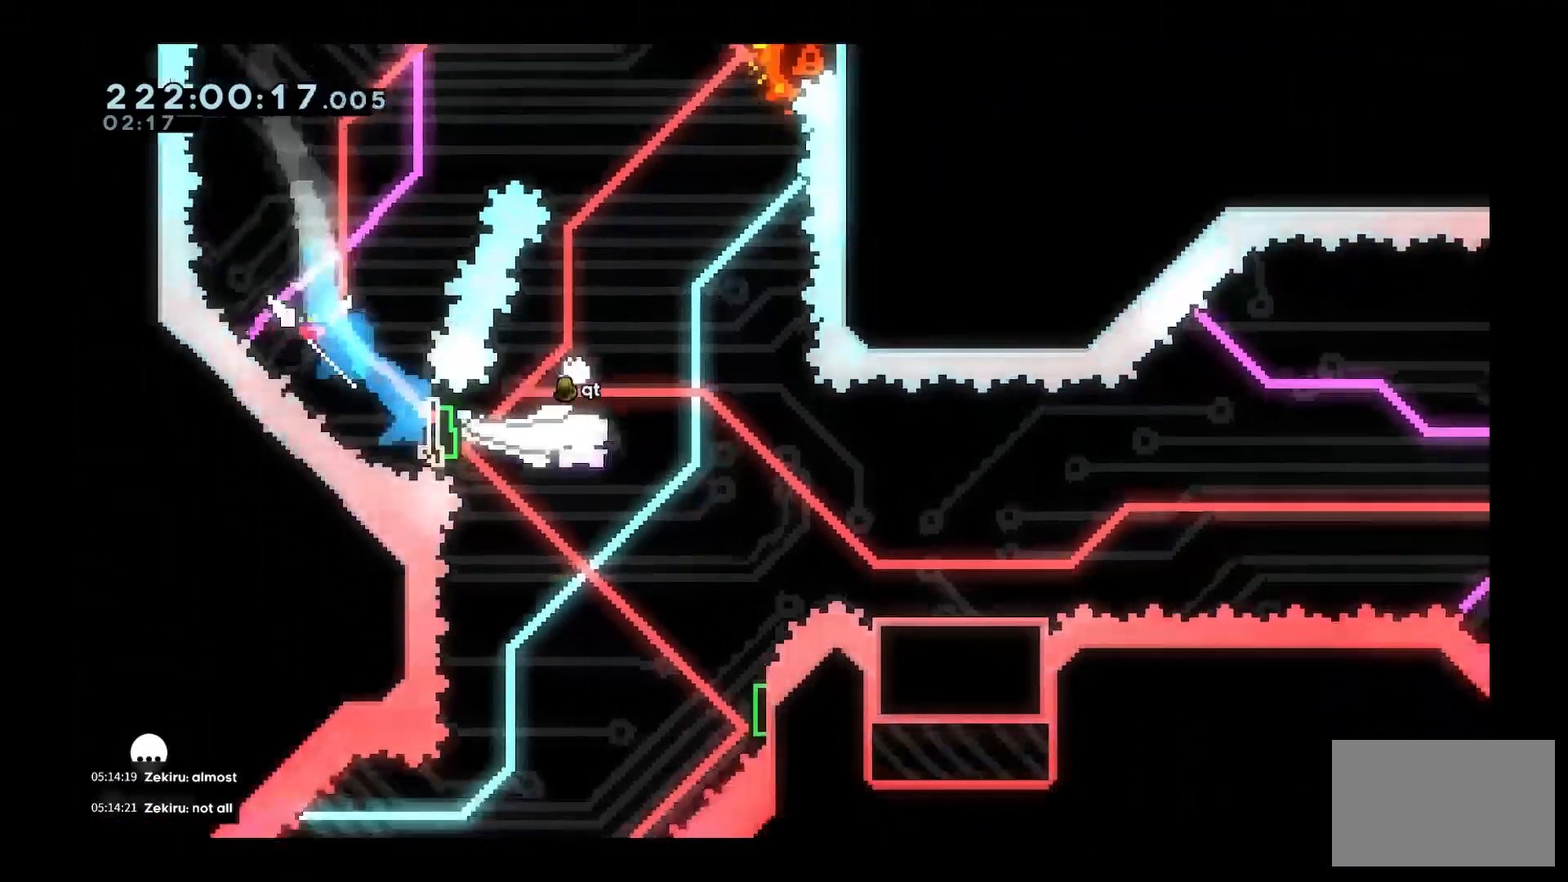
{"keys": ["d", "space"], "events": [[17, "dash", "up"], [100, "dash", "down"], [300, "dash", "up"], [333, "s", "up"], [383, "space", "down"]]}
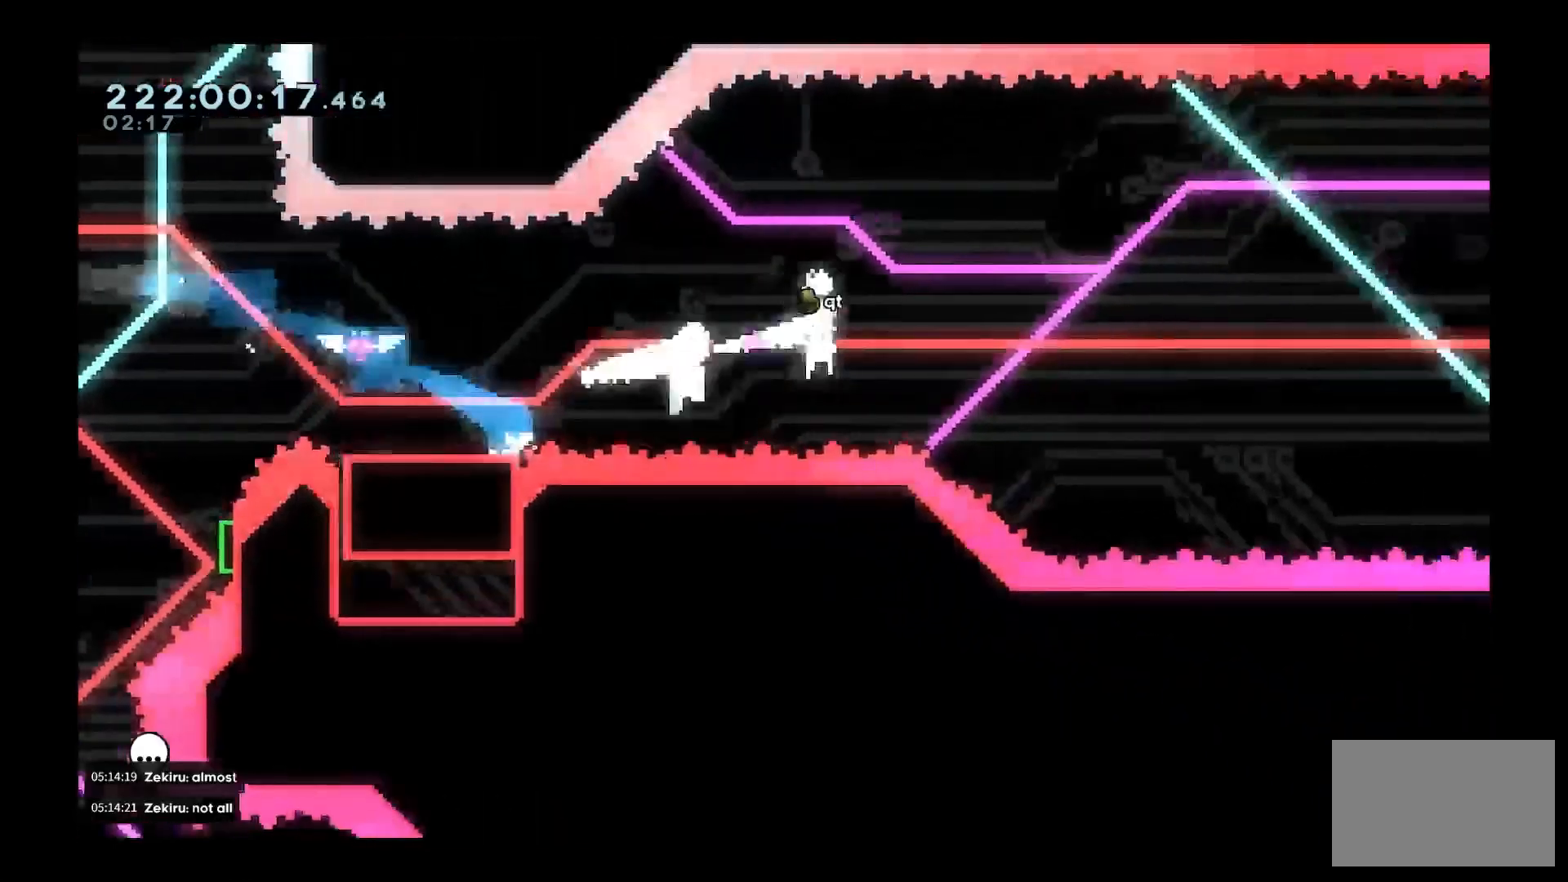
{"keys": ["d", "space", "w"], "events": [[217, "w", "down"]]}
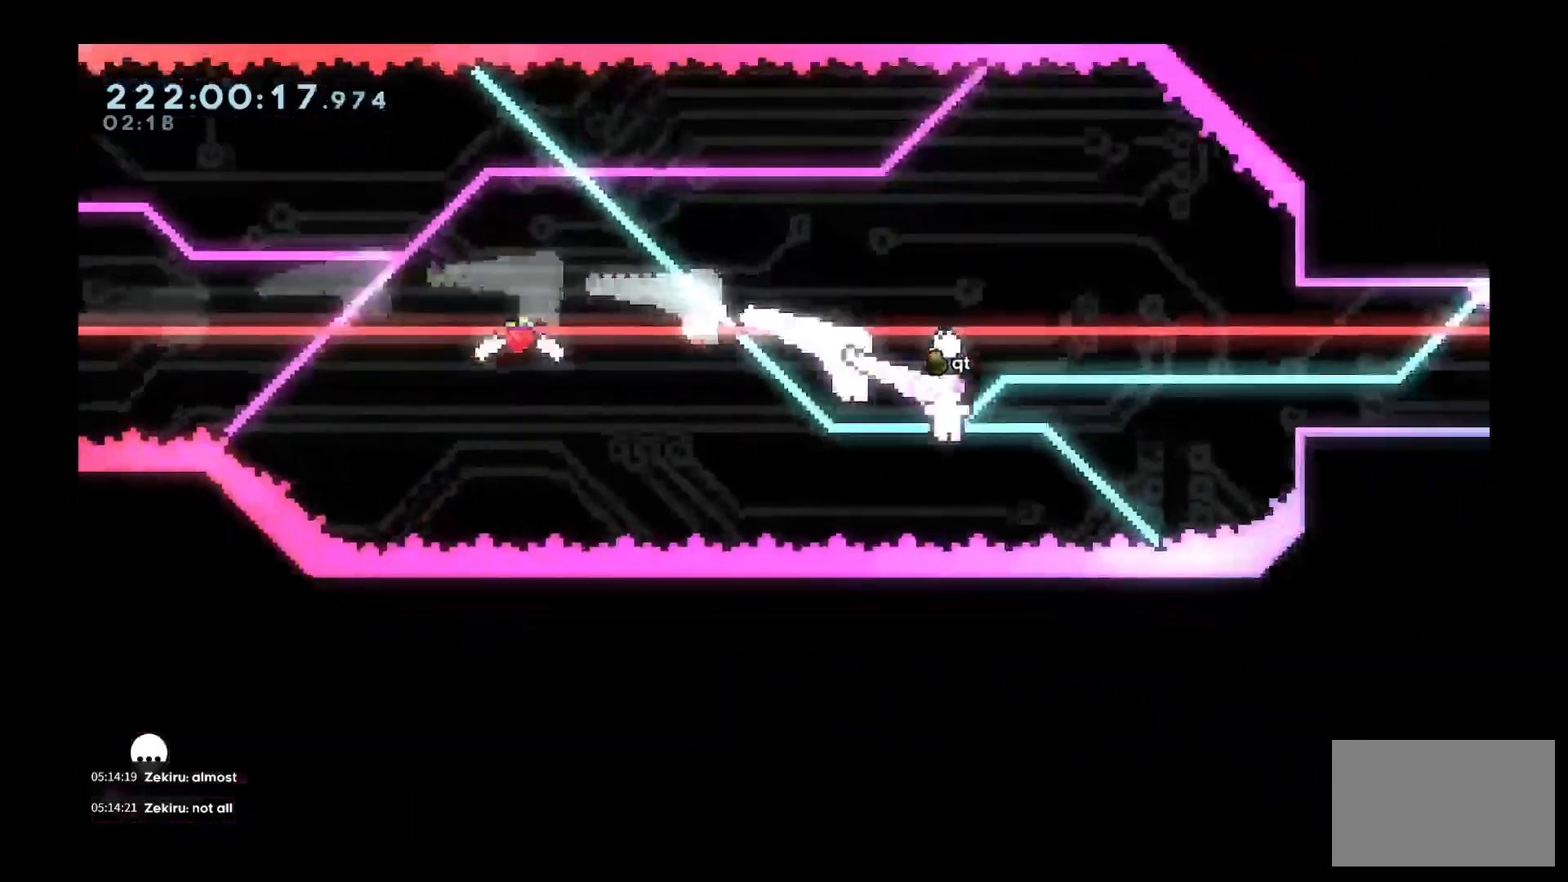
{"keys": ["d", "dash", "space", "w"], "events": [[83, "dash", "down"]]}